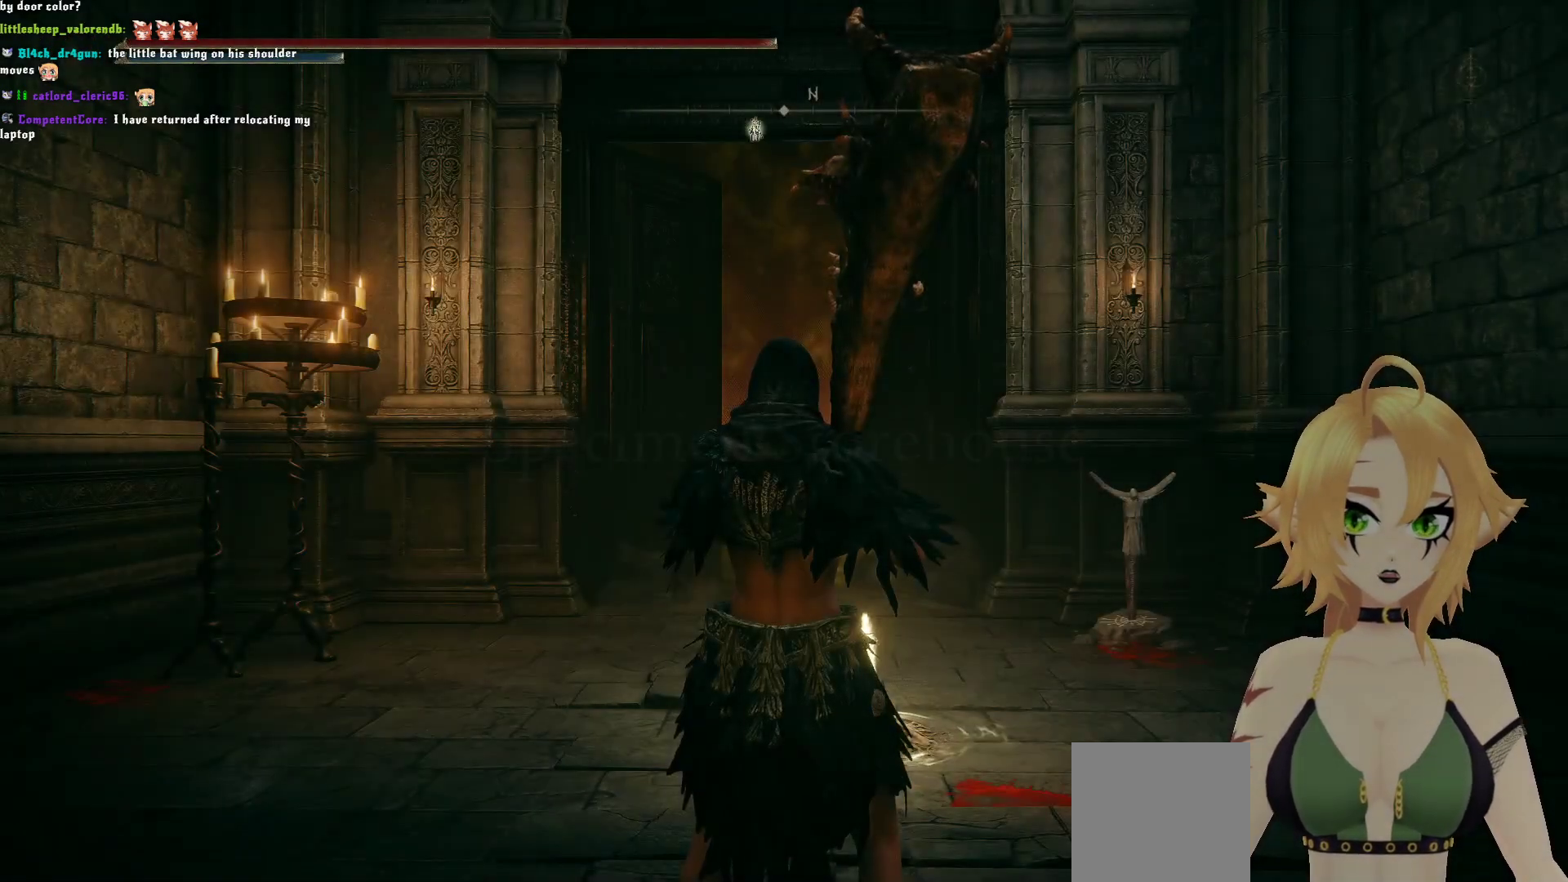
Gameplay with a controller (Xbox layout); each line is a JSON object with the inputs held at the frame after it. "events" lists button and stick changes between this image and that frame as [ms after this image, input, new state], when the widget could be followed in between. Not read: L3.
{"buttons": [], "left_stick": "center", "right_stick": "center", "events": [[183, "SELECT", "down"], [283, "SELECT", "up"]]}
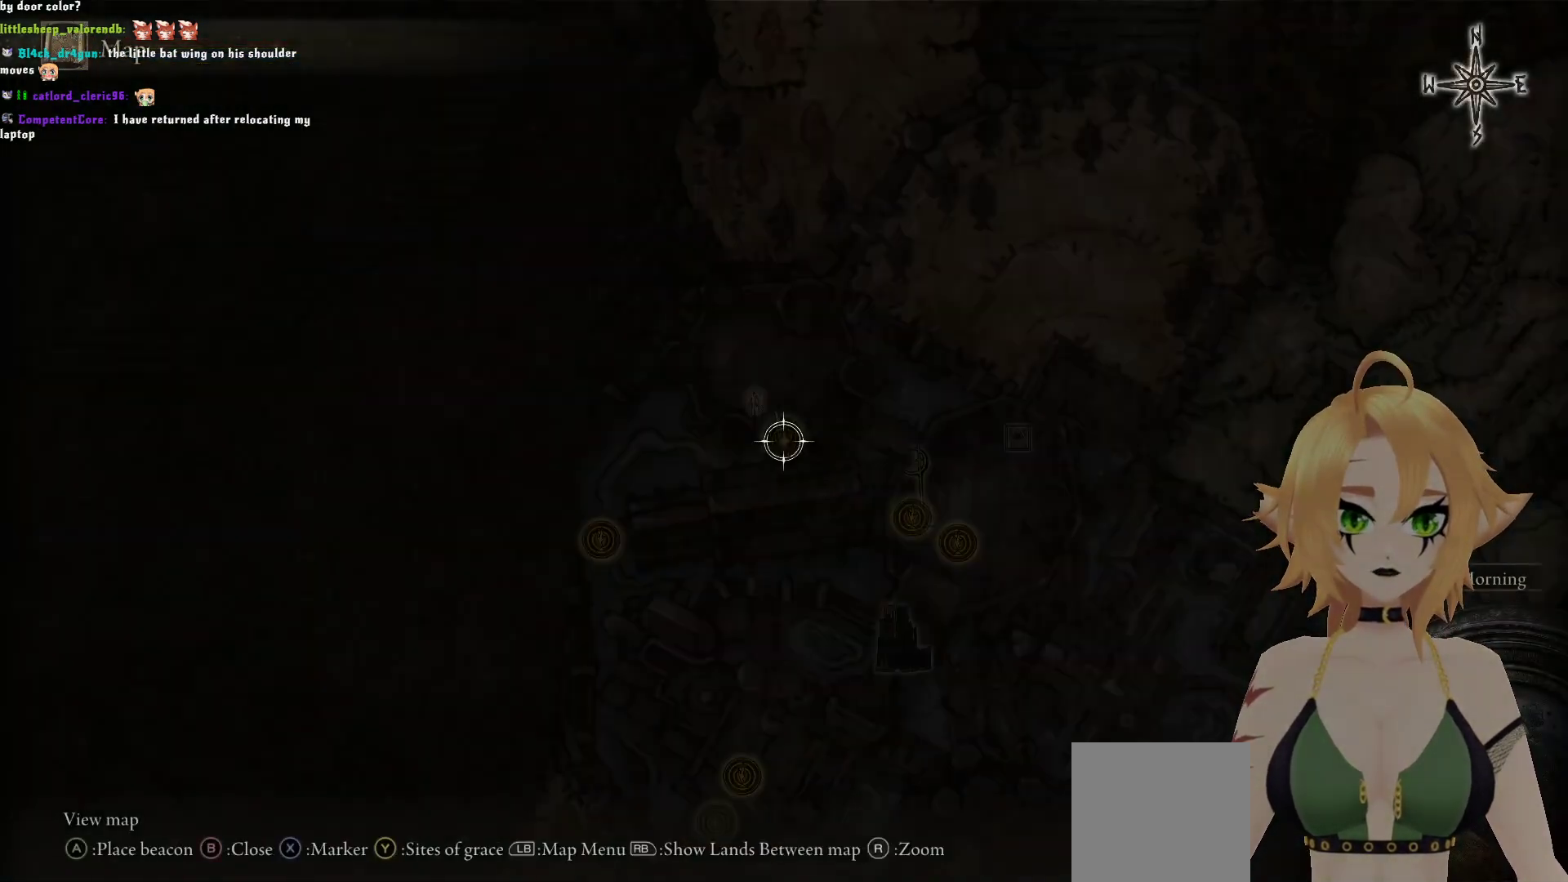
{"buttons": [], "left_stick": "center", "right_stick": "center", "events": []}
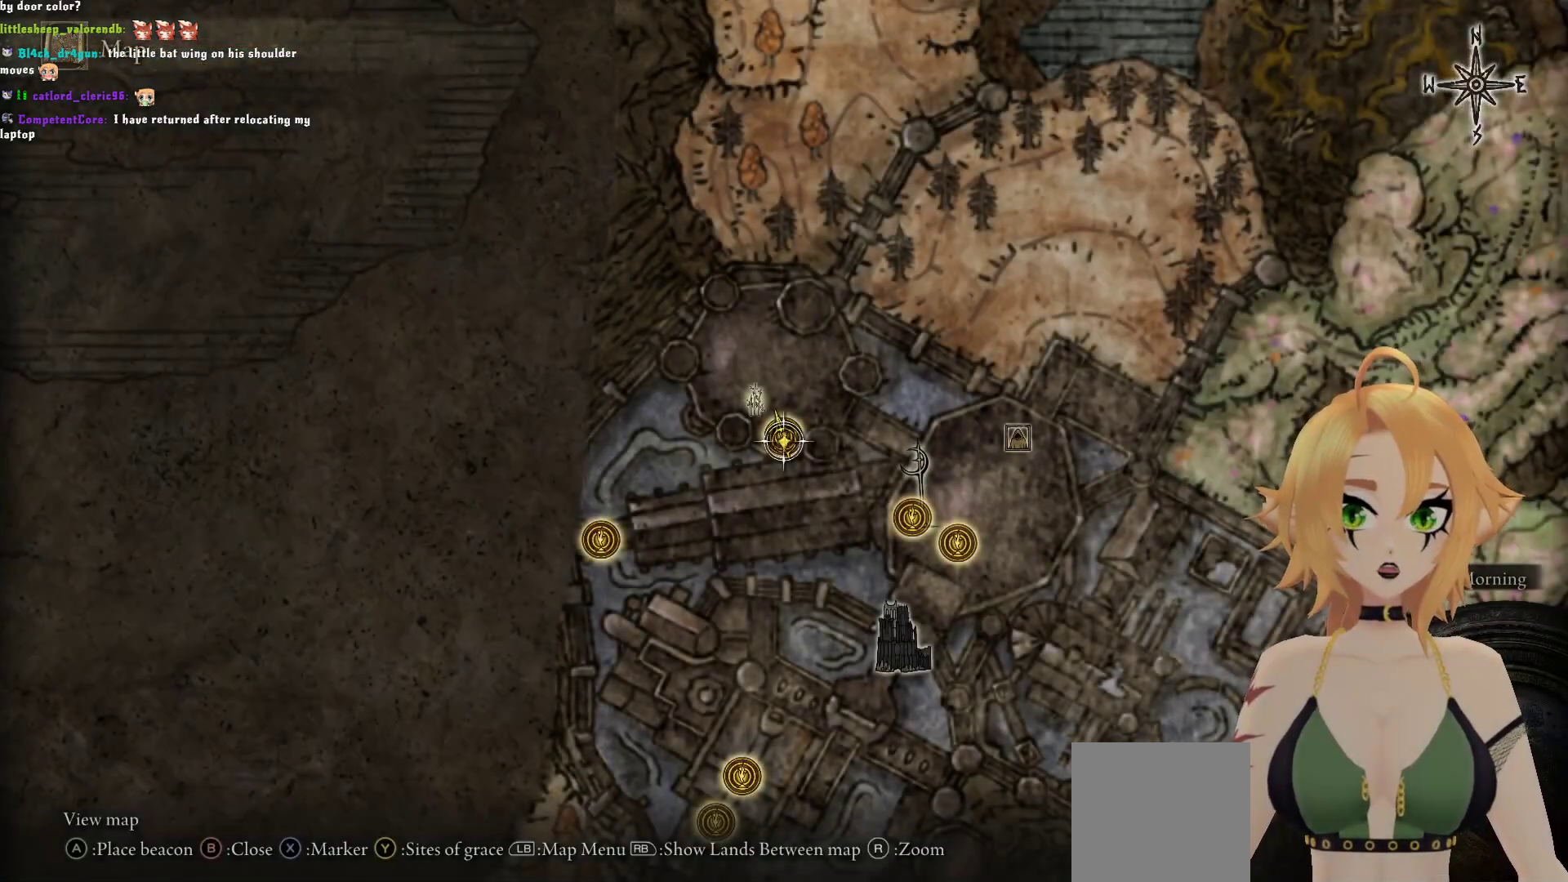
{"buttons": [], "left_stick": "down-right", "right_stick": "center", "events": [[133, "left_stick", "down-right"]]}
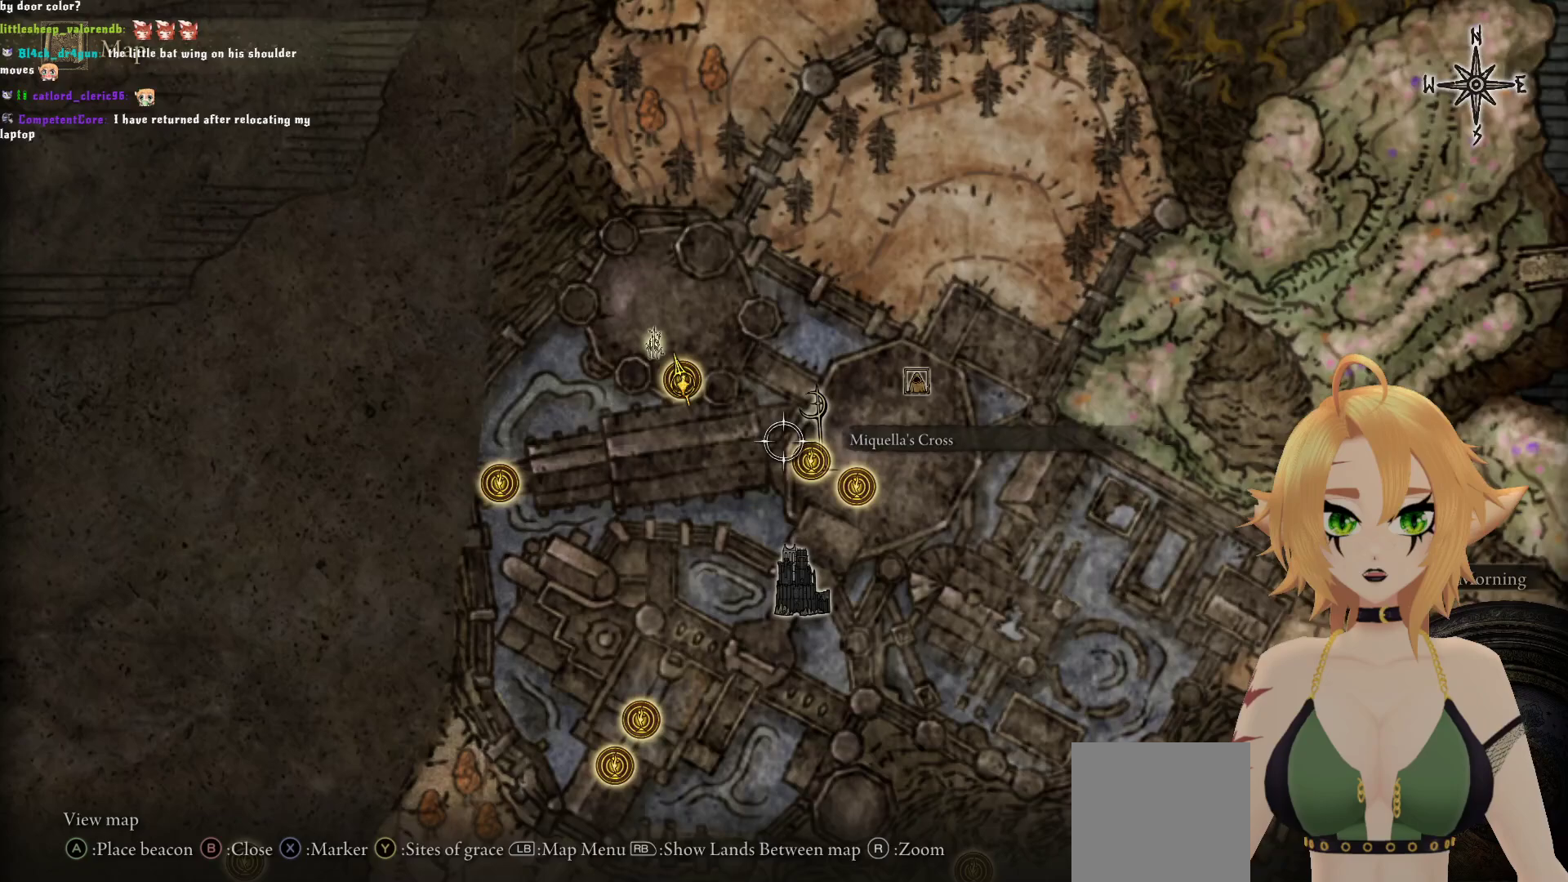
{"buttons": [], "left_stick": "up-left", "right_stick": "center", "events": [[200, "left_stick", "center"], [367, "left_stick", "up-left"]]}
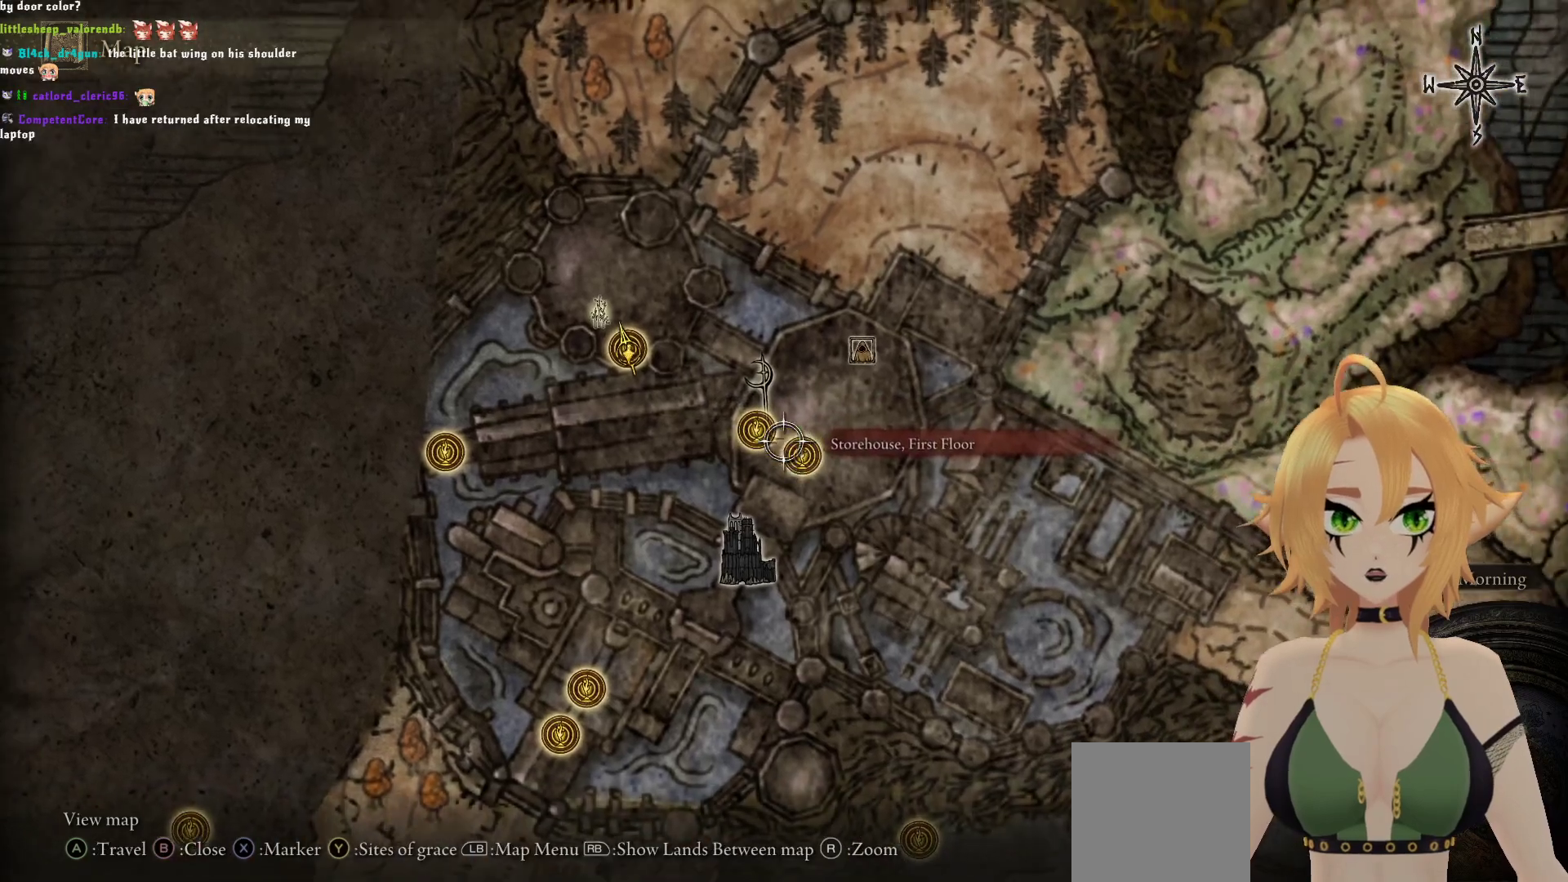
{"buttons": [], "left_stick": "center", "right_stick": "center", "events": [[100, "left_stick", "center"]]}
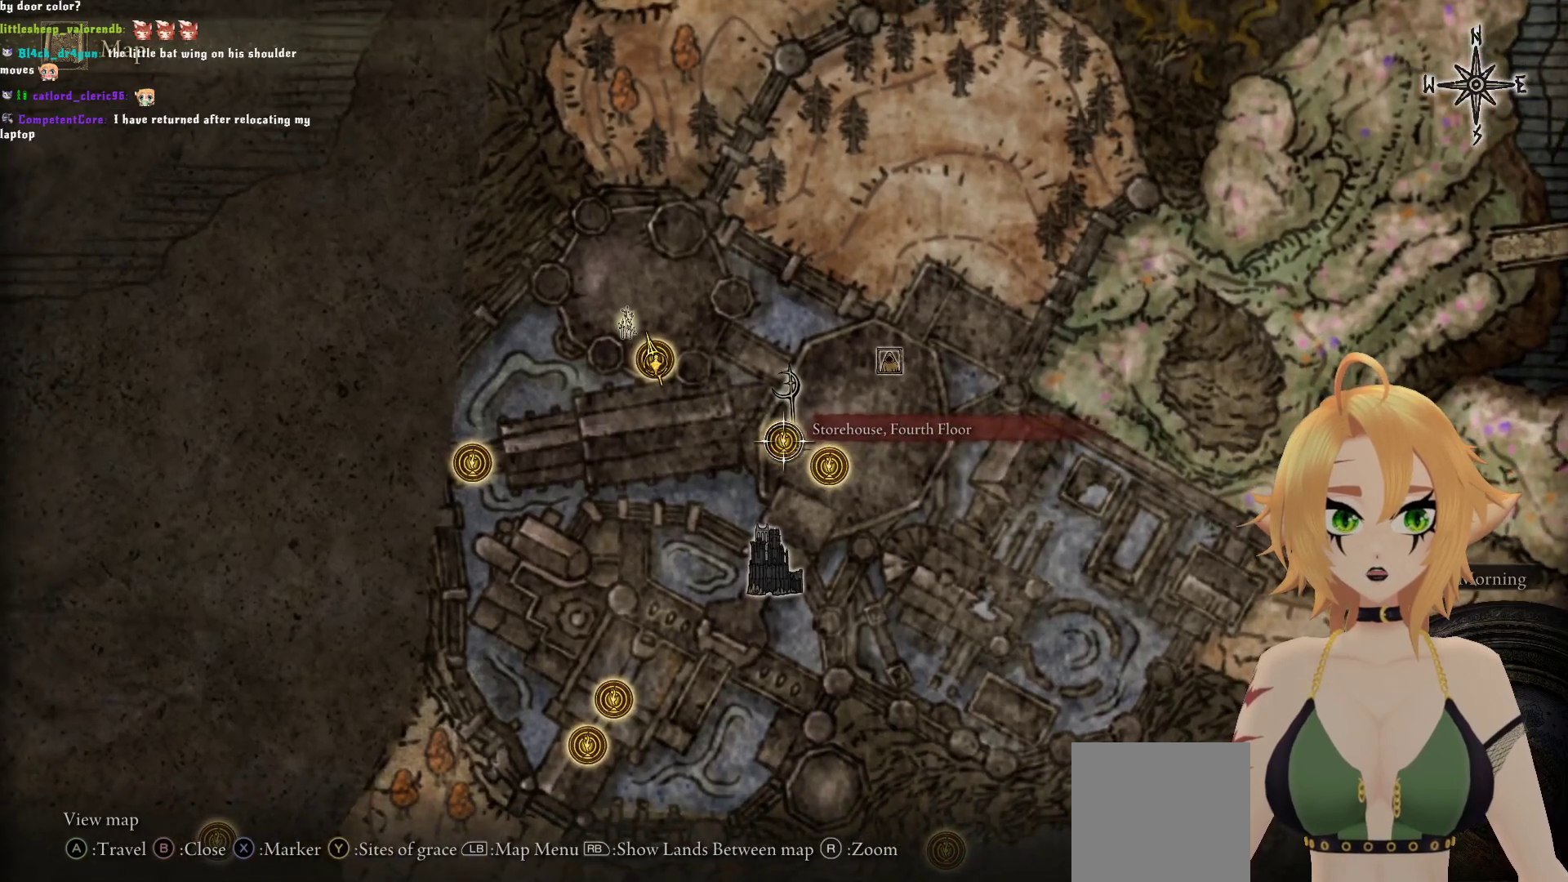
{"buttons": [], "left_stick": "center", "right_stick": "center", "events": [[150, "left_stick", "right"], [350, "left_stick", "center"]]}
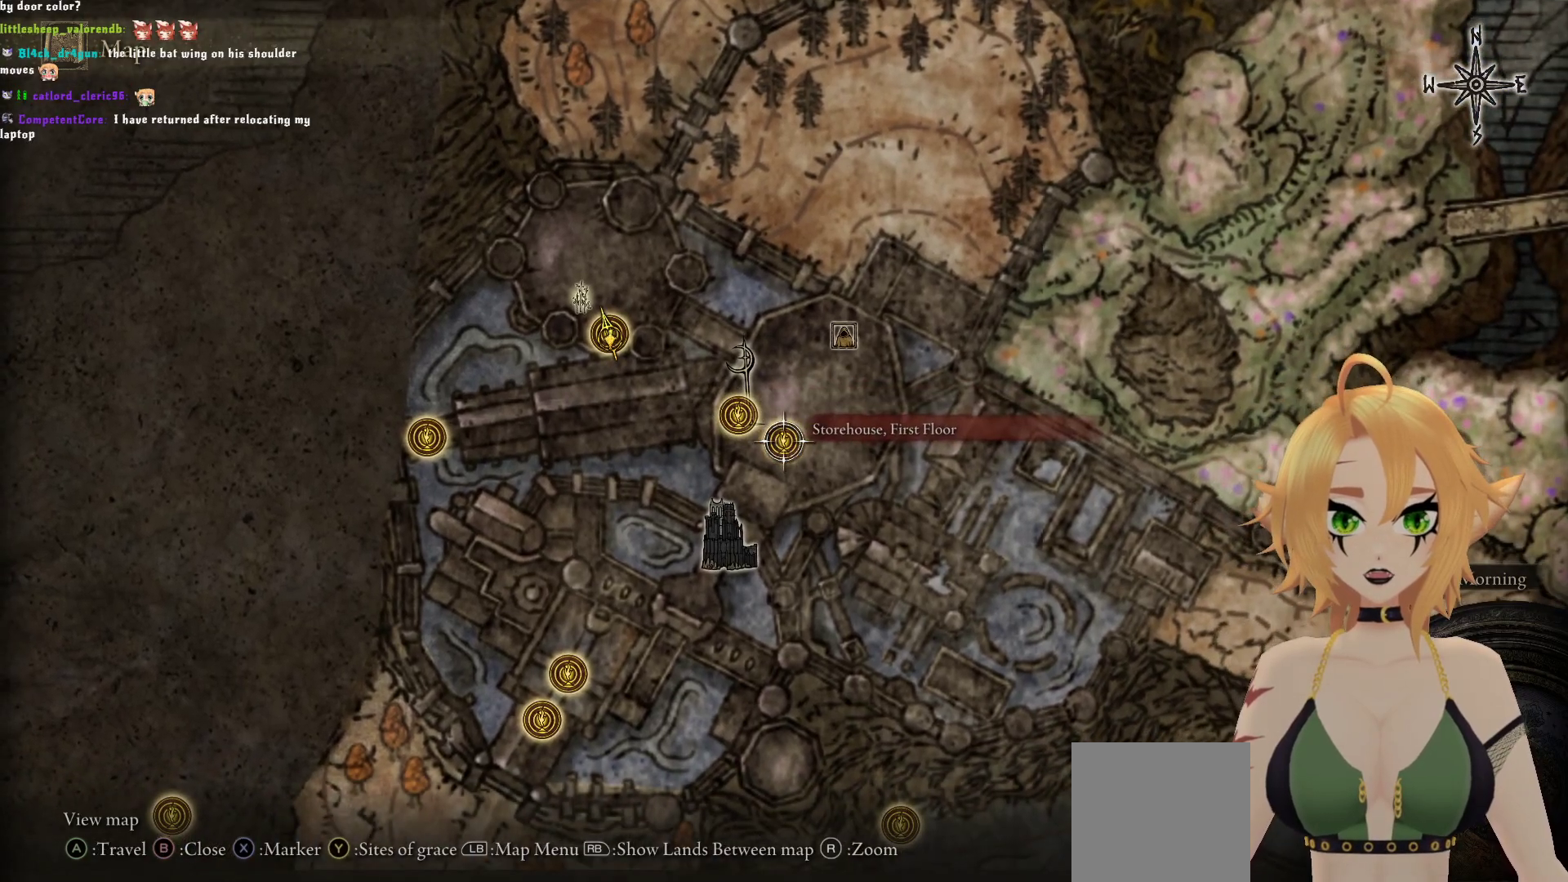
{"buttons": [], "left_stick": "center", "right_stick": "center", "events": []}
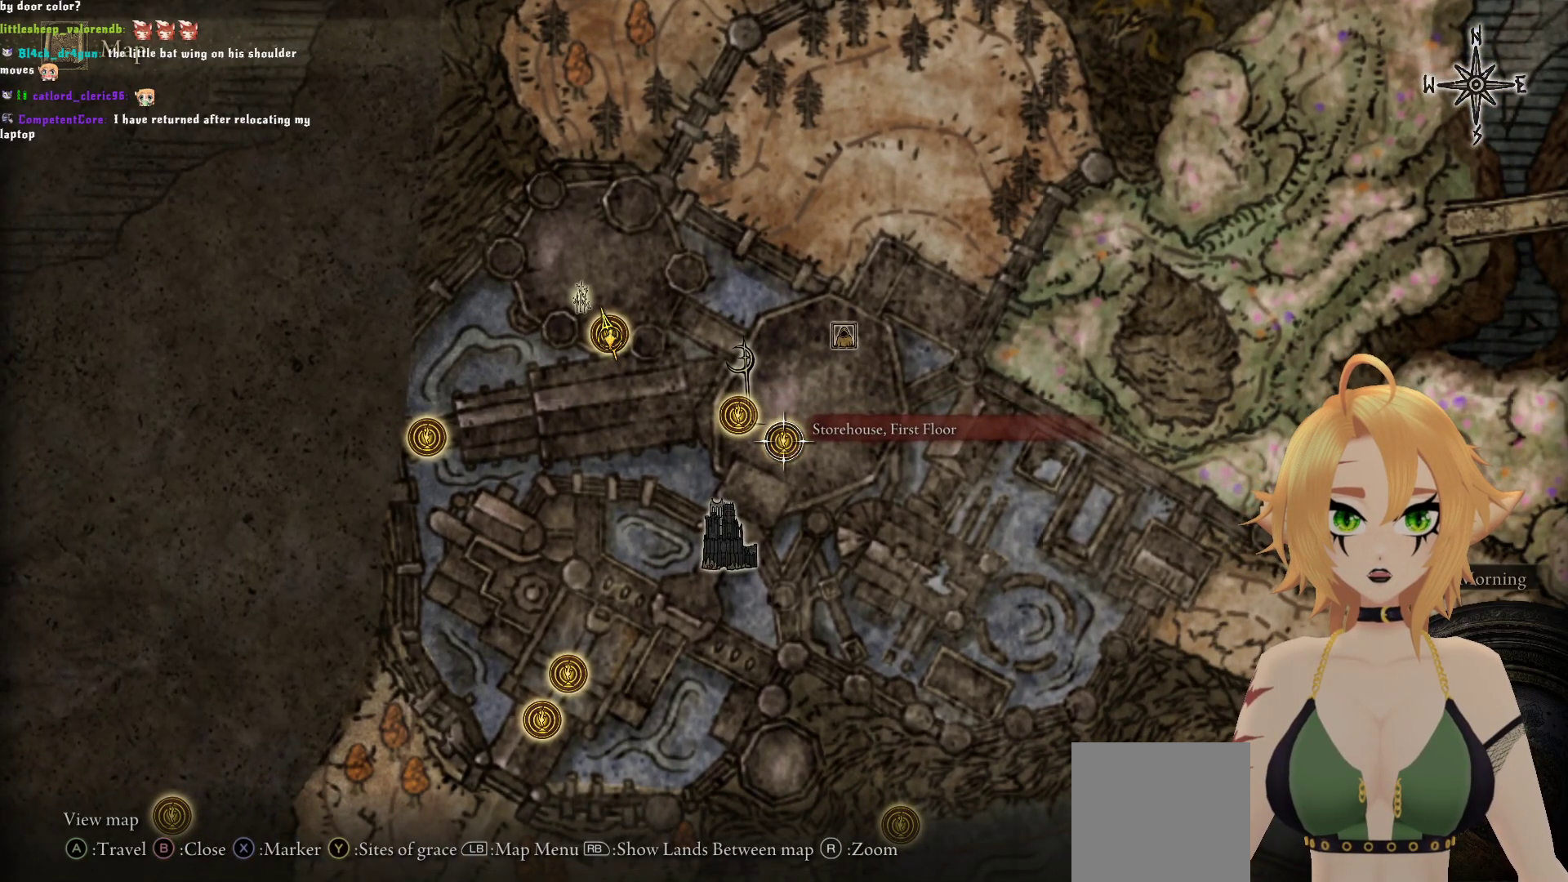
{"buttons": [], "left_stick": "up-right", "right_stick": "center", "events": [[183, "left_stick", "up-right"]]}
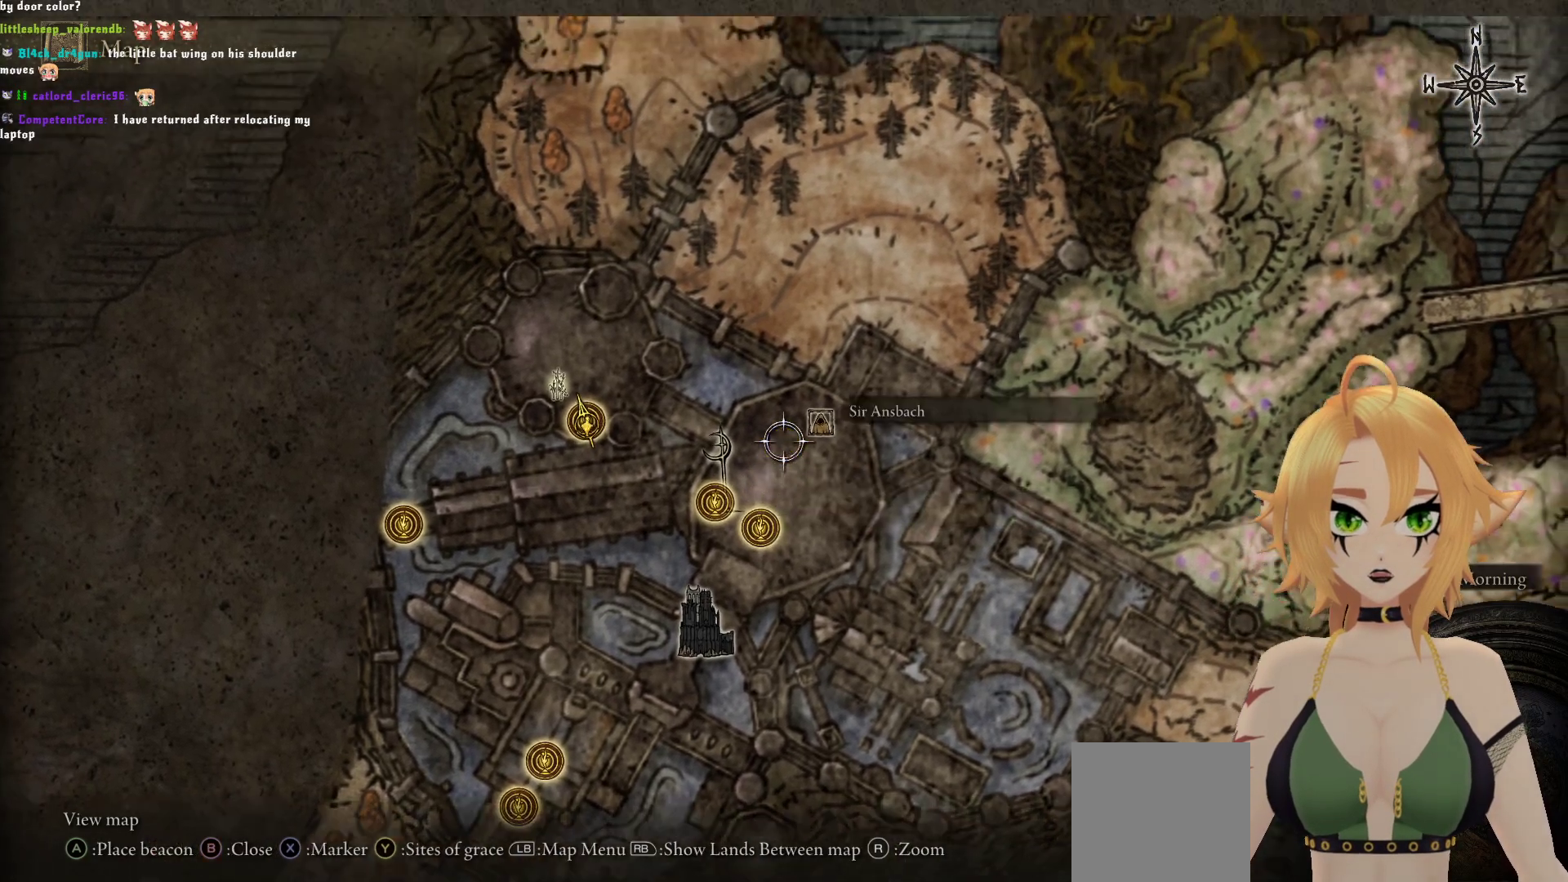
{"buttons": [], "left_stick": "left", "right_stick": "center", "events": [[117, "left_stick", "center"], [317, "left_stick", "left"]]}
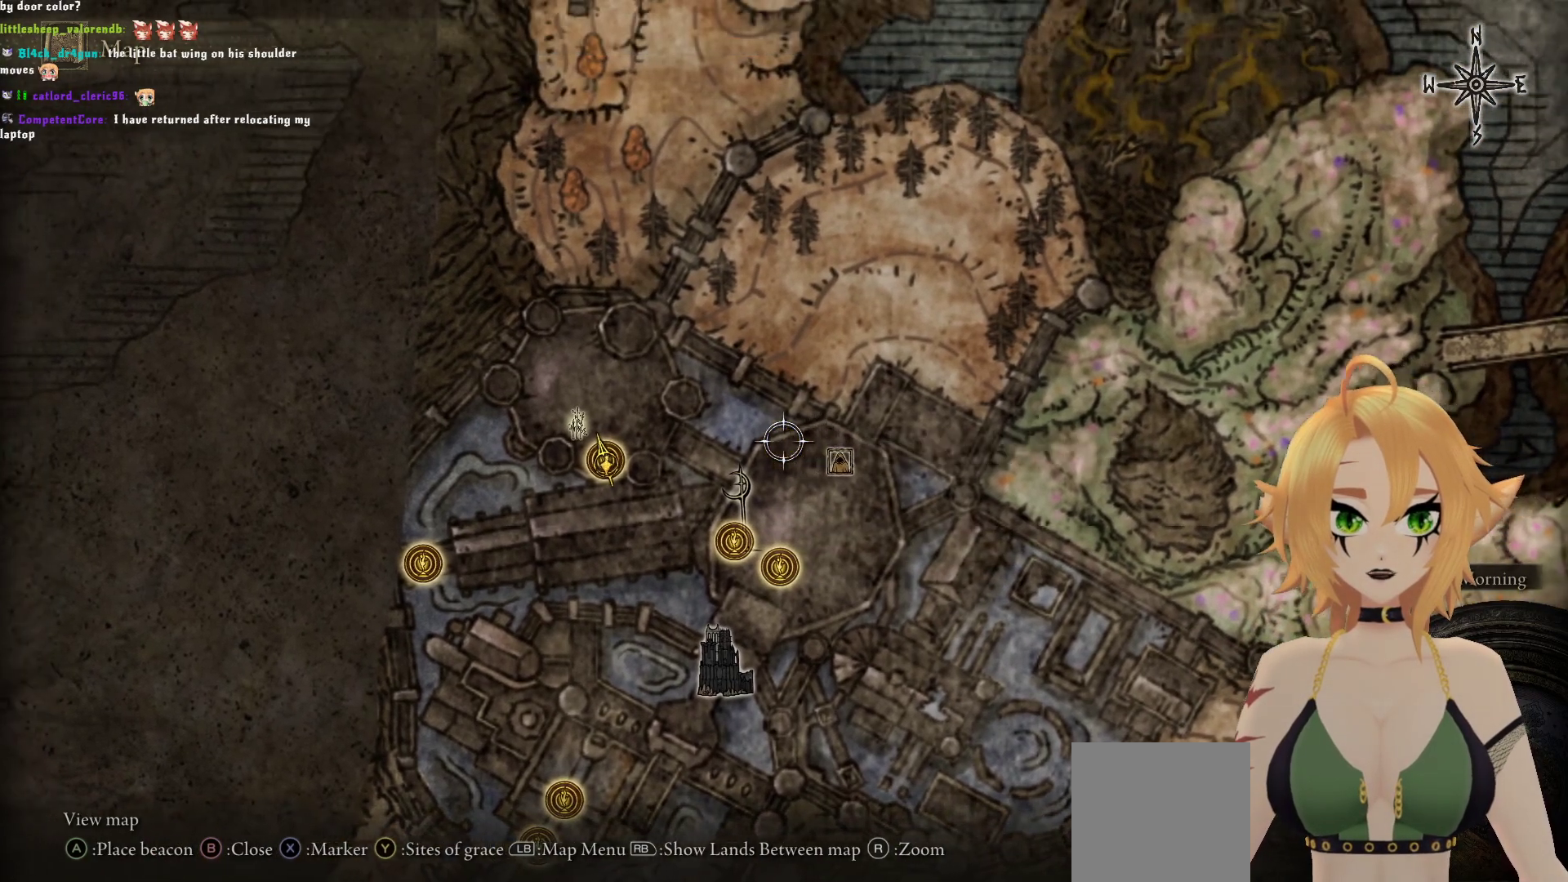
{"buttons": [], "left_stick": "left", "right_stick": "center", "events": []}
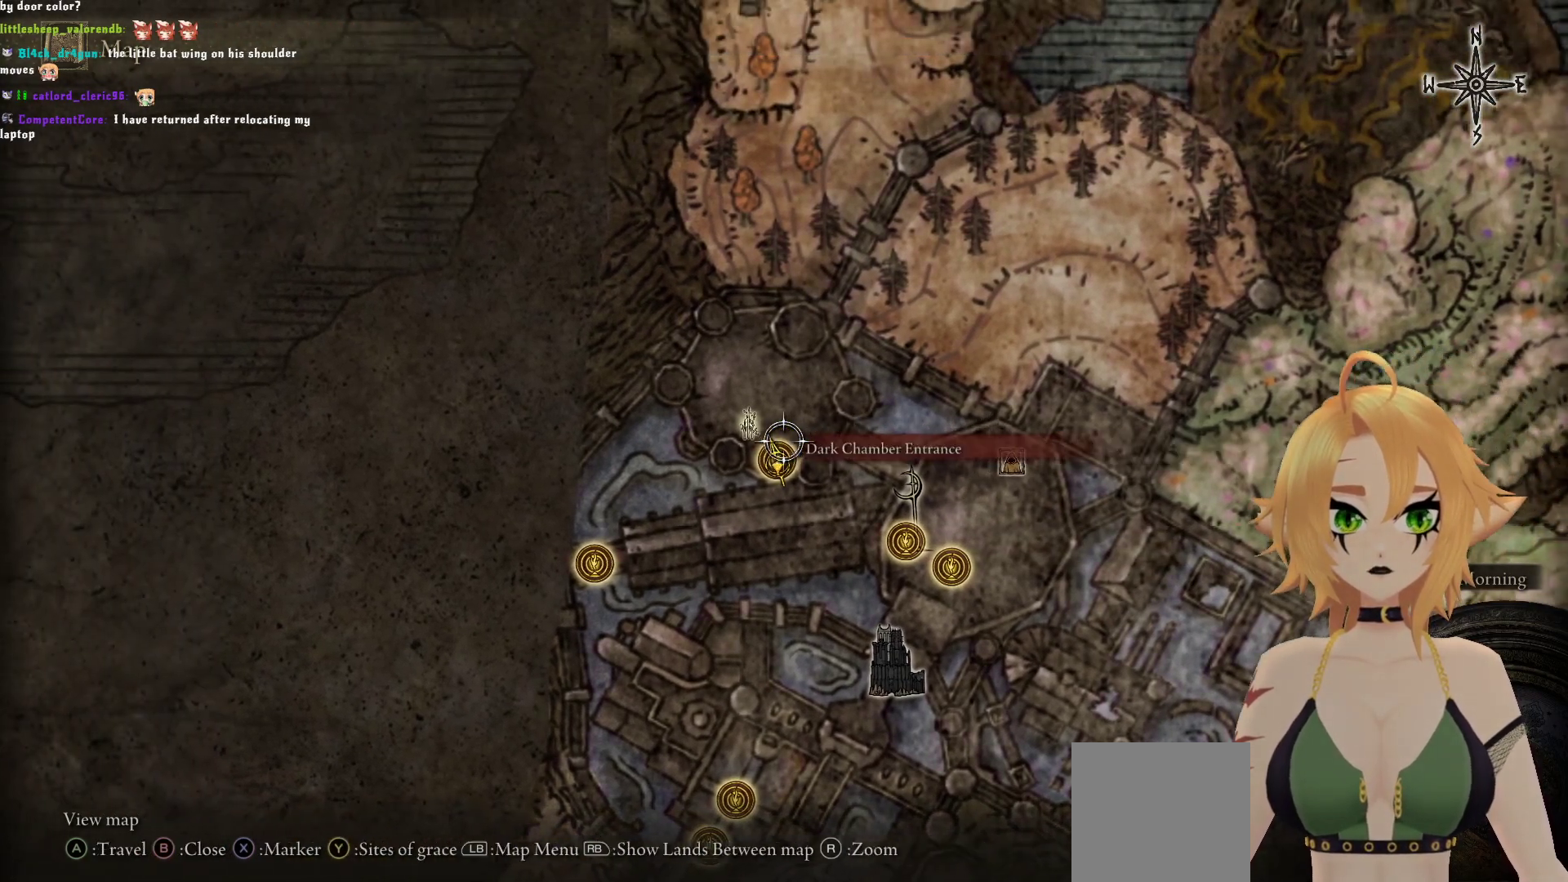
{"buttons": [], "left_stick": "right", "right_stick": "center", "events": [[167, "left_stick", "up"], [450, "left_stick", "right"]]}
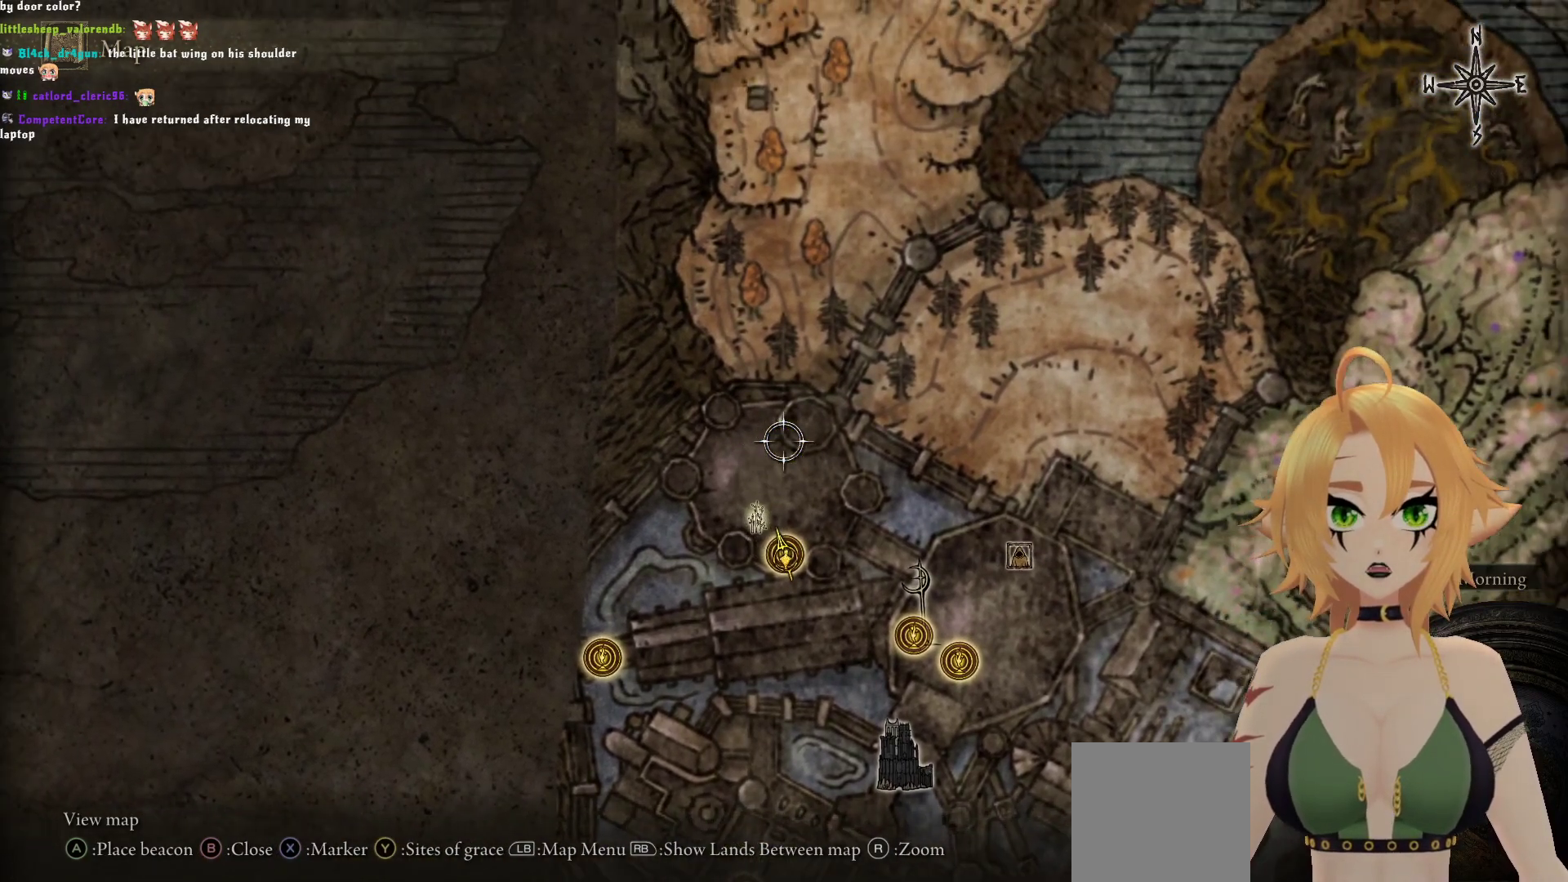
{"buttons": [], "left_stick": "center", "right_stick": "down", "events": [[150, "left_stick", "center"], [467, "right_stick", "down"]]}
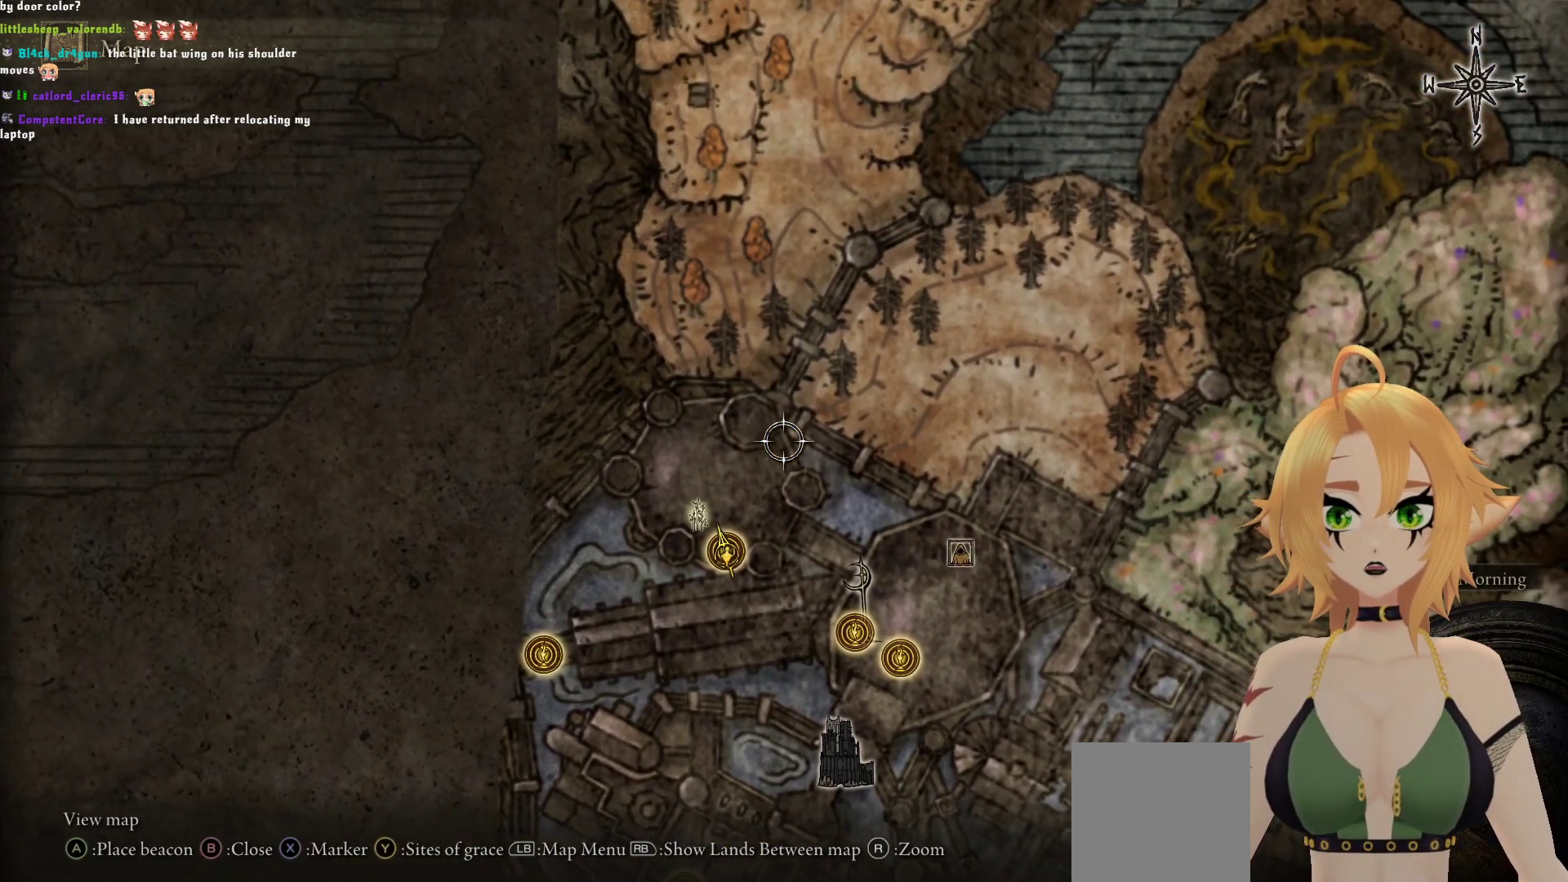
{"buttons": [], "left_stick": "center", "right_stick": "center", "events": [[17, "left_stick", "down"], [100, "left_stick", "center"], [133, "right_stick", "center"]]}
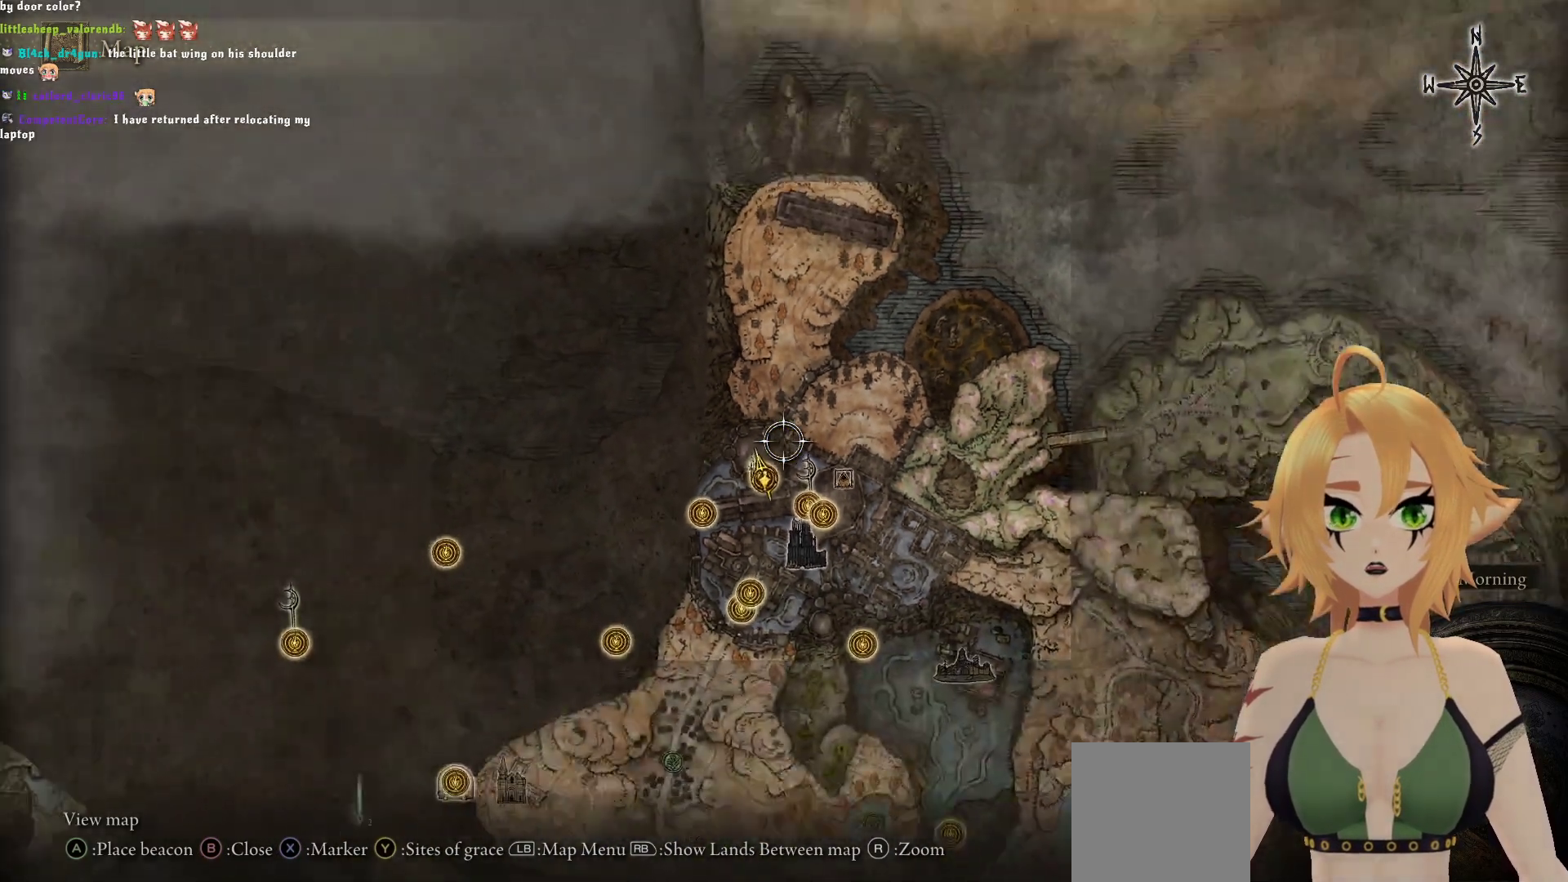
{"buttons": [], "left_stick": "center", "right_stick": "center", "events": [[283, "right_stick", "down"], [433, "right_stick", "center"]]}
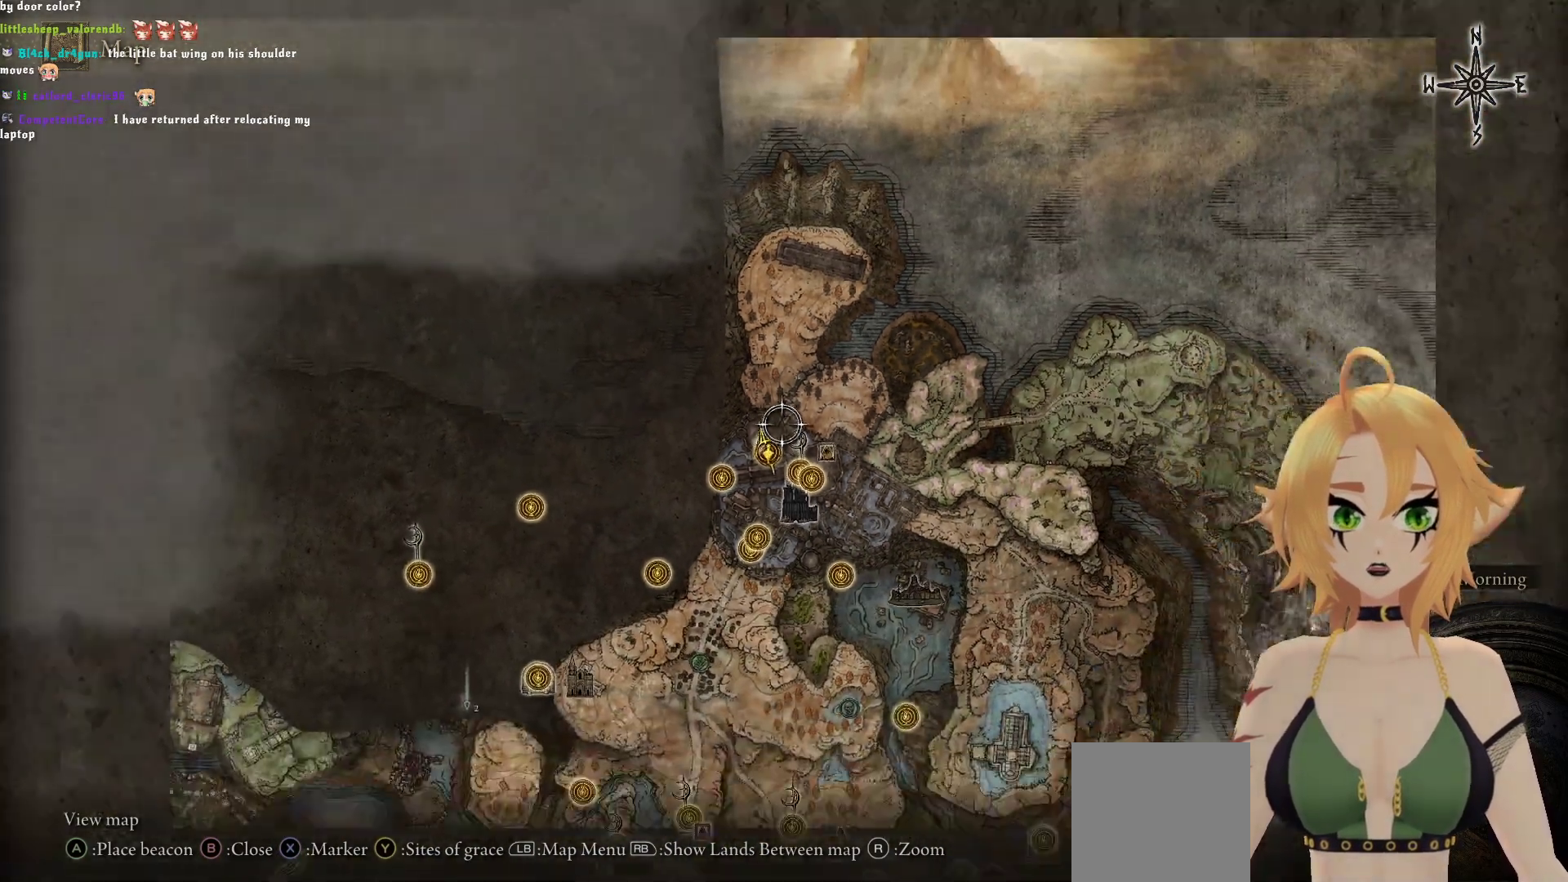
{"buttons": [], "left_stick": "down-left", "right_stick": "center", "events": [[367, "left_stick", "down-left"]]}
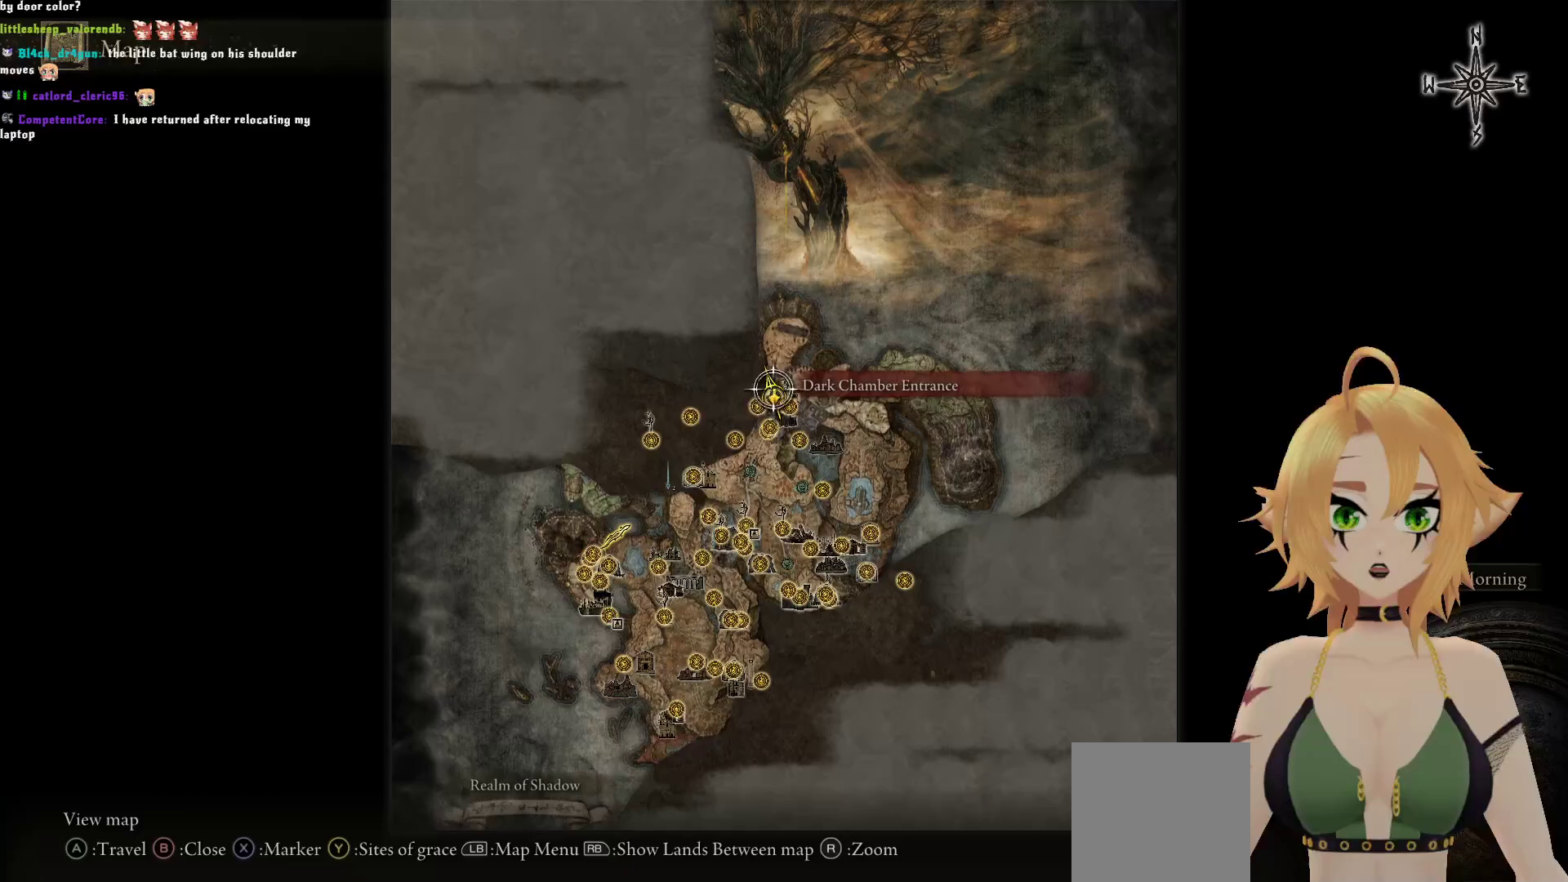
{"buttons": [], "left_stick": "center", "right_stick": "center", "events": [[50, "left_stick", "center"]]}
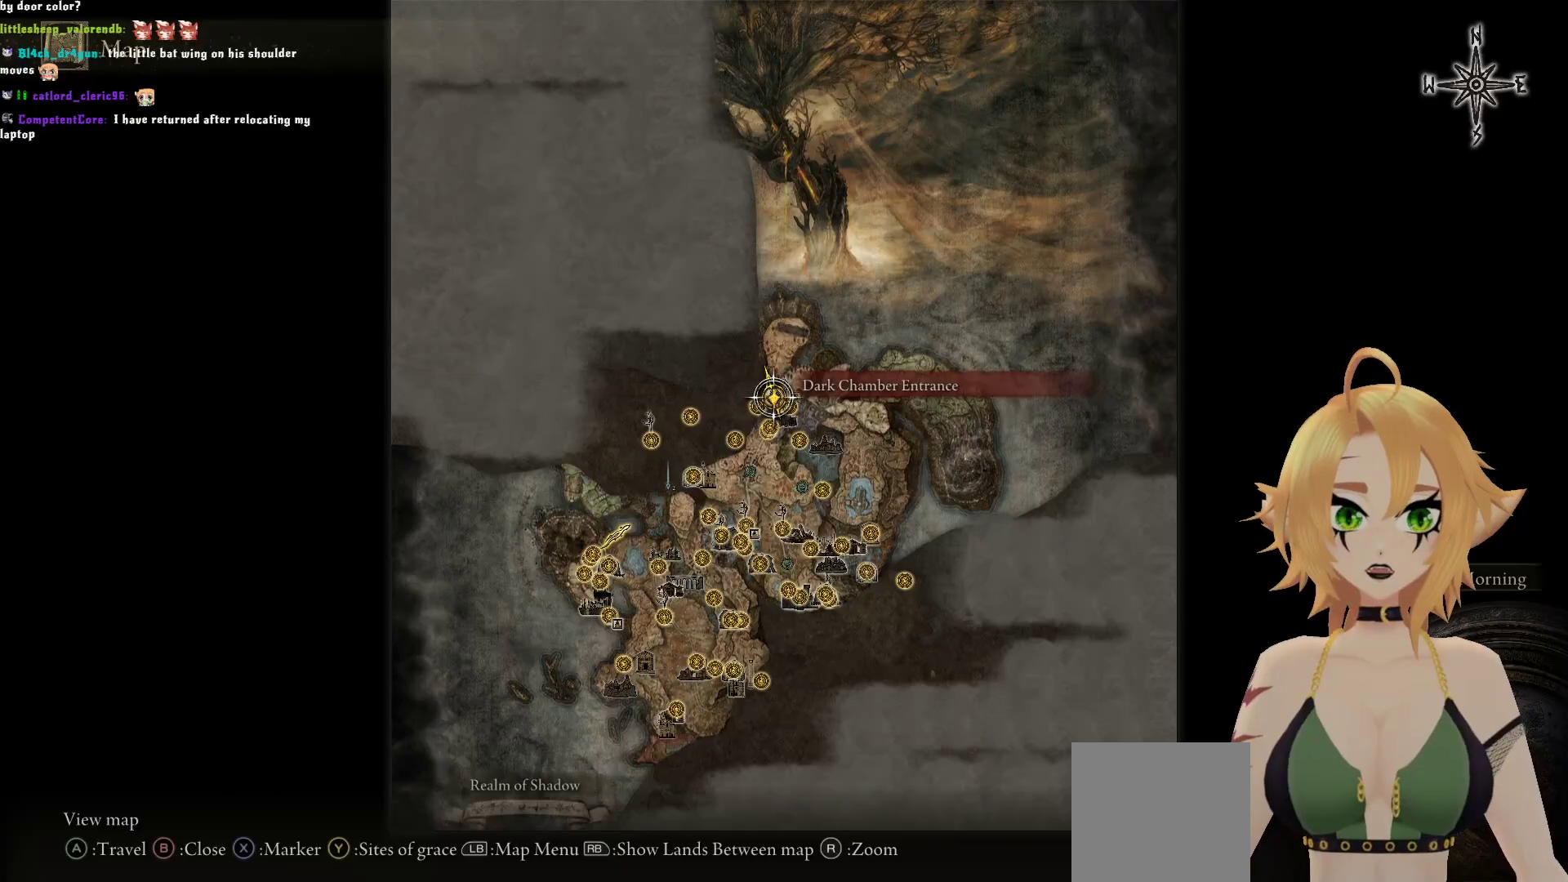
{"buttons": [], "left_stick": "center", "right_stick": "center", "events": []}
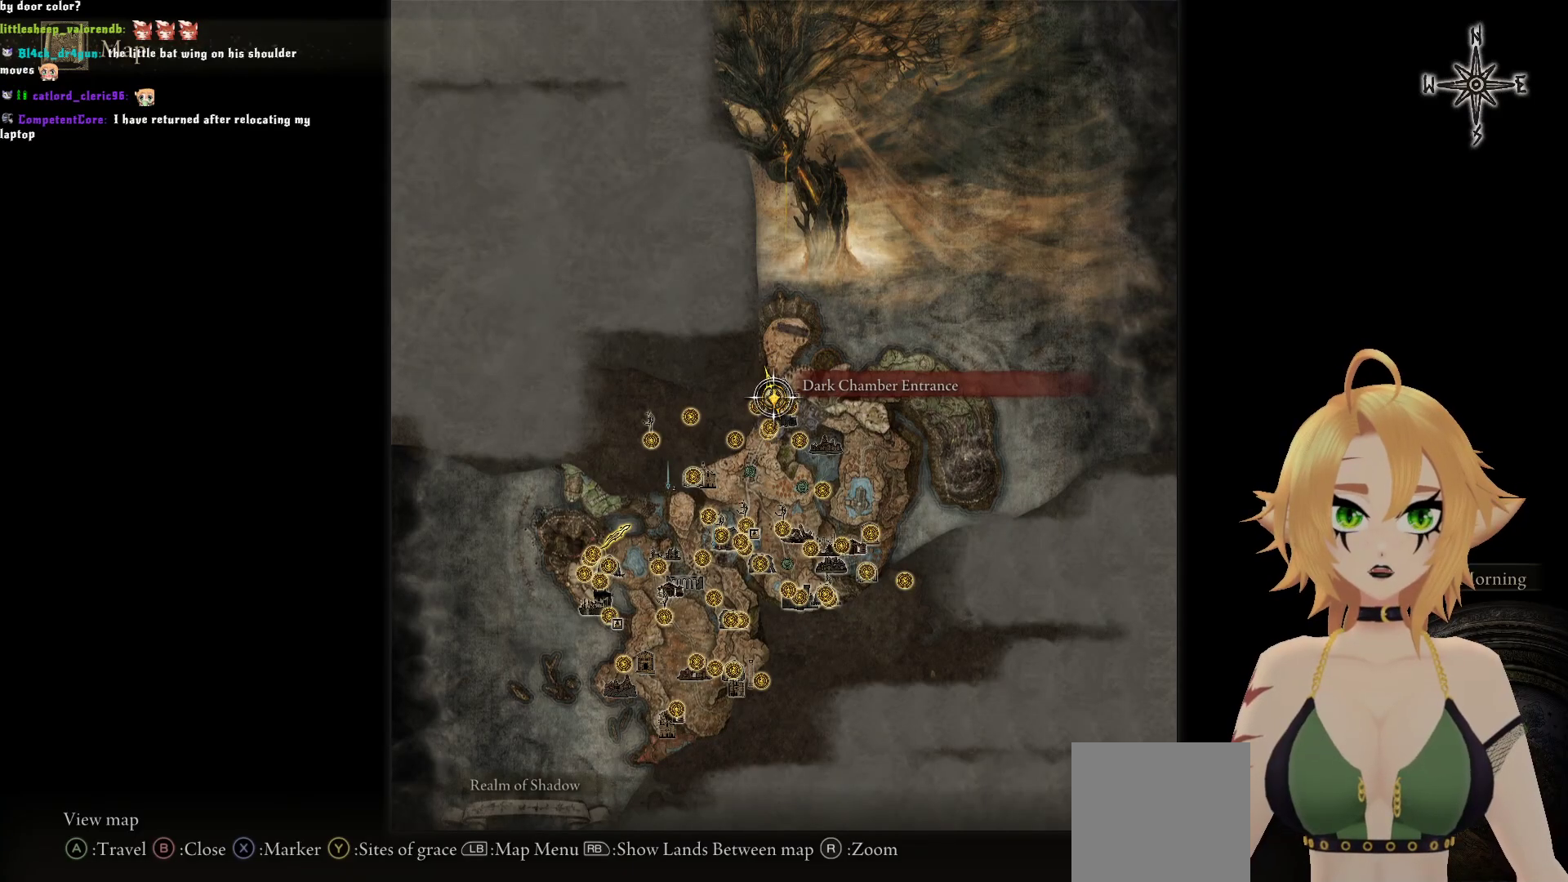
{"buttons": [], "left_stick": "center", "right_stick": "center", "events": []}
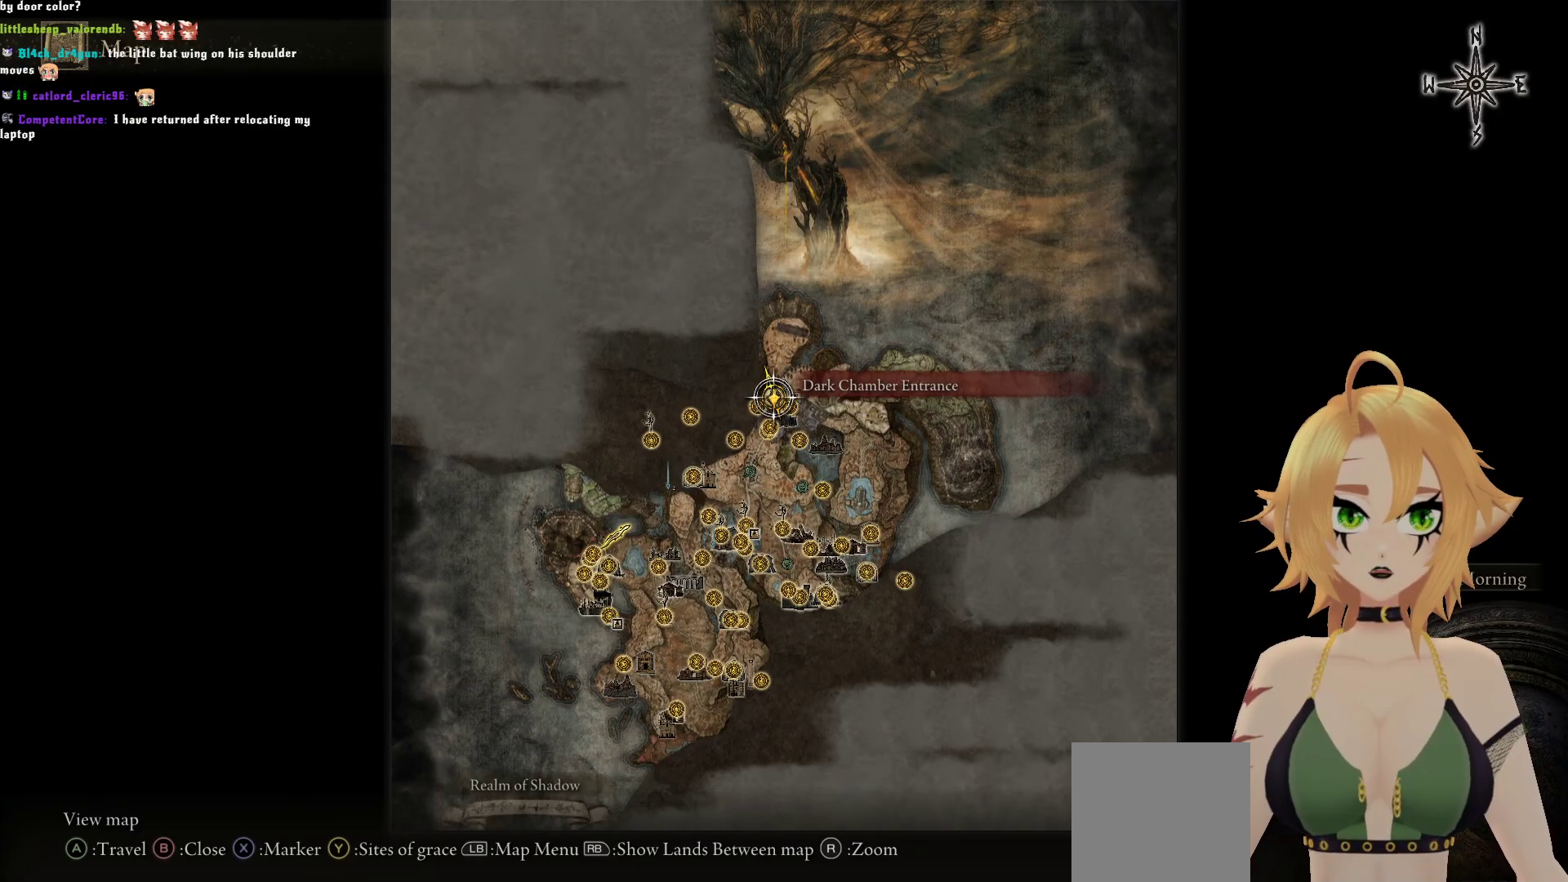
{"buttons": [], "left_stick": "center", "right_stick": "center", "events": []}
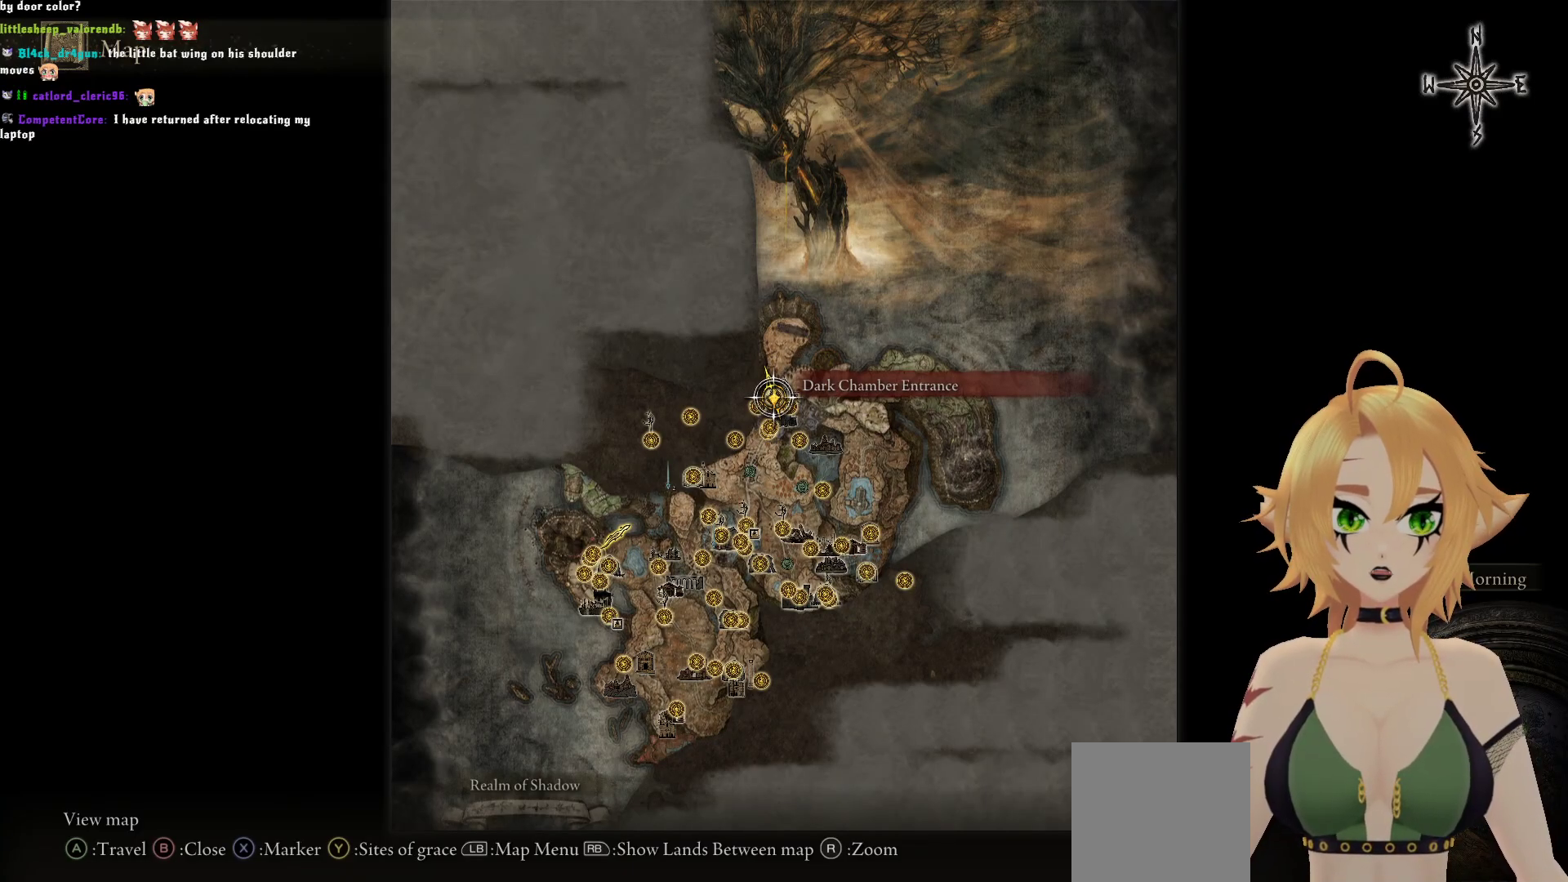
{"buttons": [], "left_stick": "center", "right_stick": "center", "events": []}
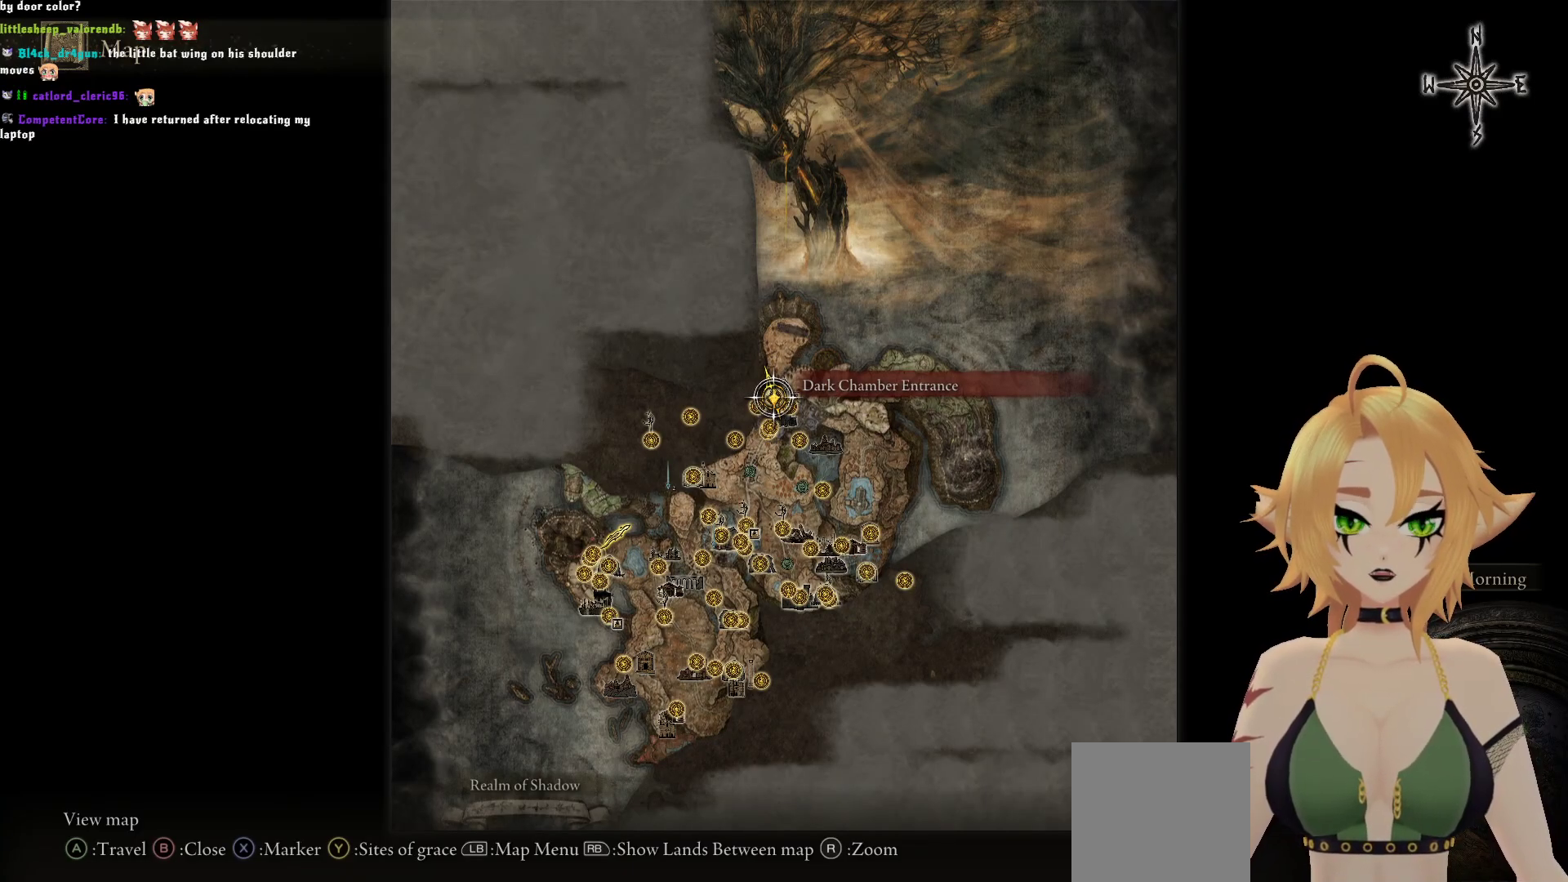
{"buttons": [], "left_stick": "center", "right_stick": "up", "events": [[500, "right_stick", "up"]]}
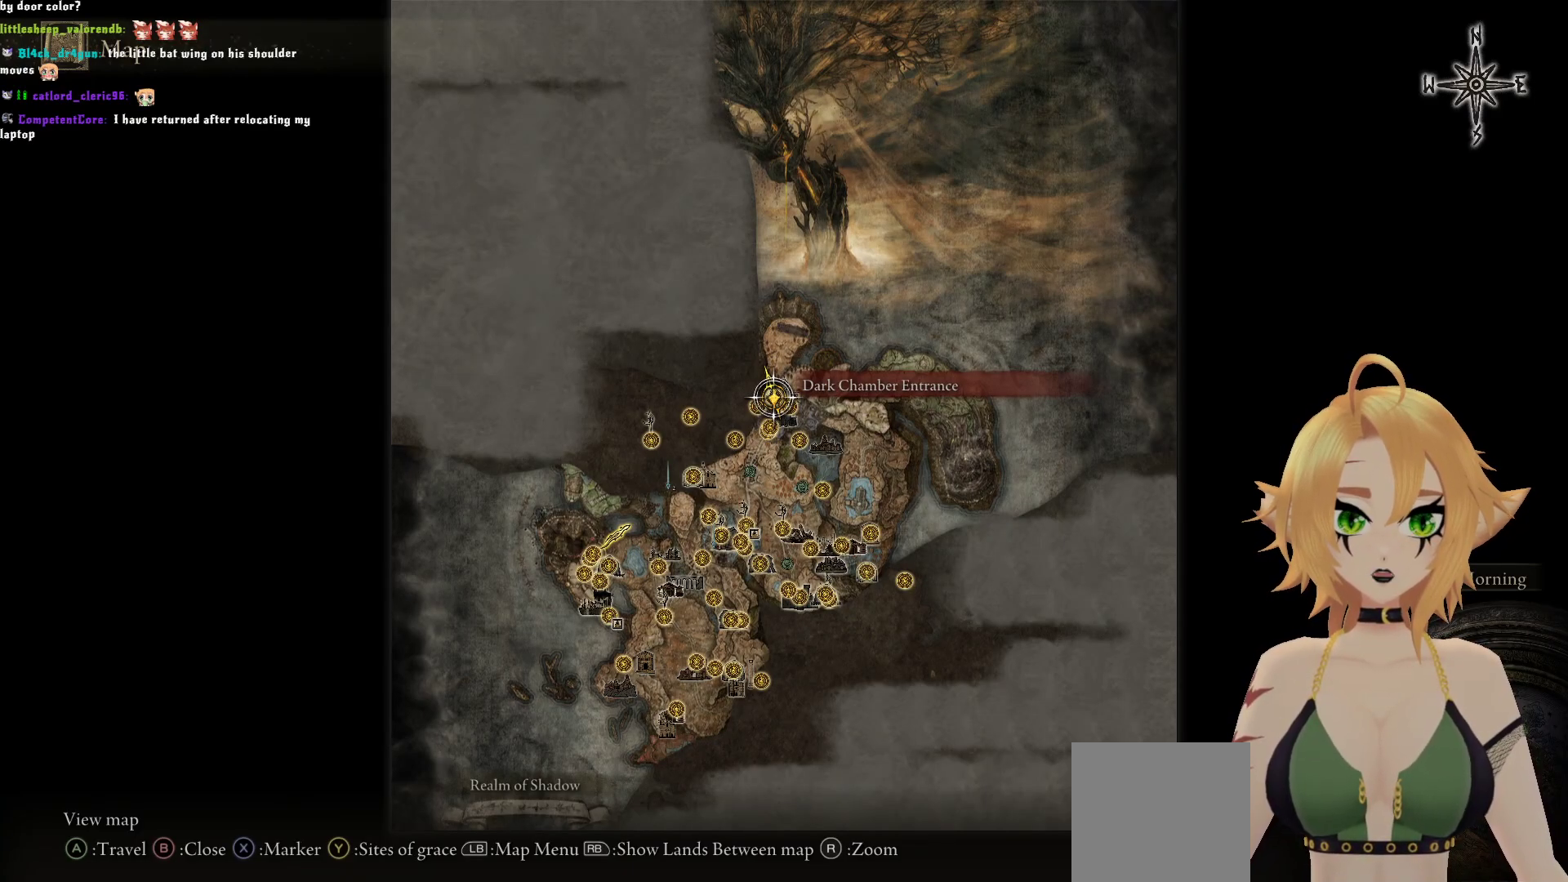
{"buttons": [], "left_stick": "center", "right_stick": "center", "events": [[200, "right_stick", "center"]]}
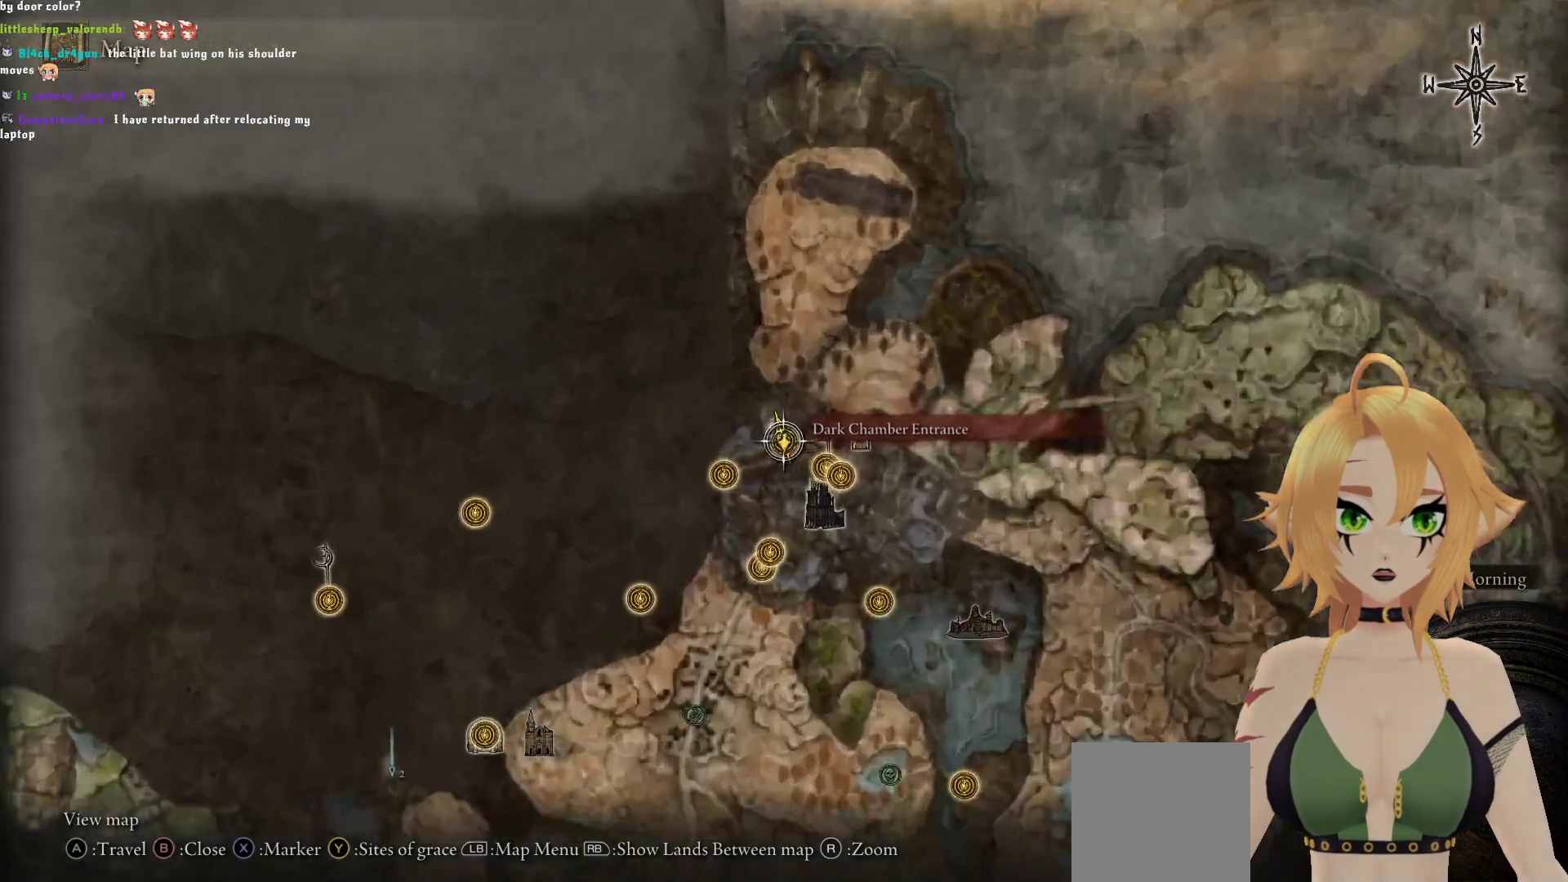
{"buttons": [], "left_stick": "center", "right_stick": "center", "events": []}
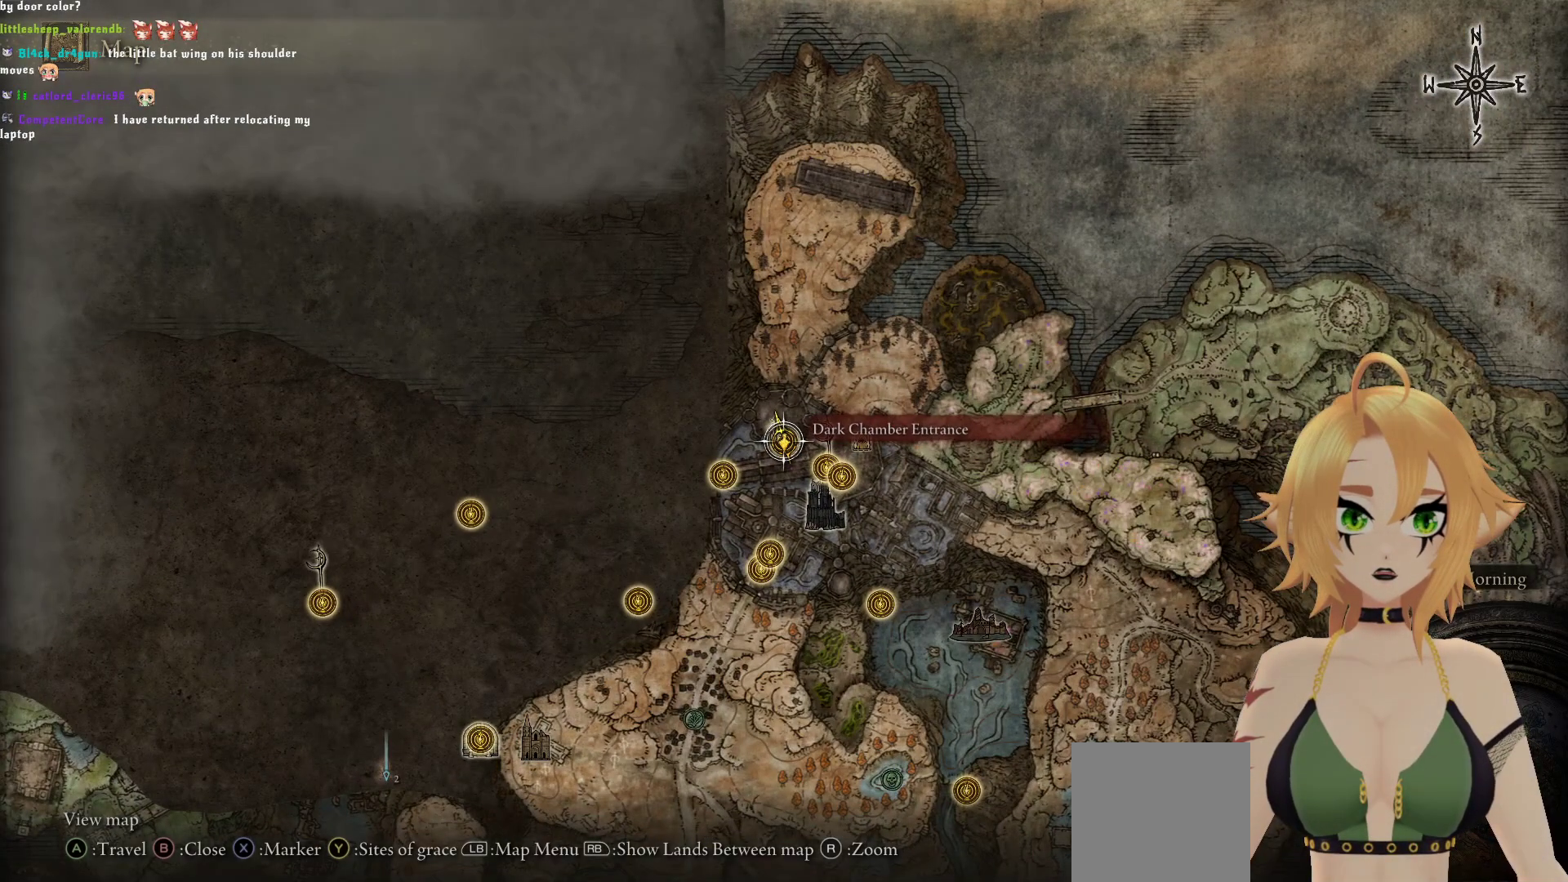
{"buttons": [], "left_stick": "left", "right_stick": "center", "events": [[400, "left_stick", "left"]]}
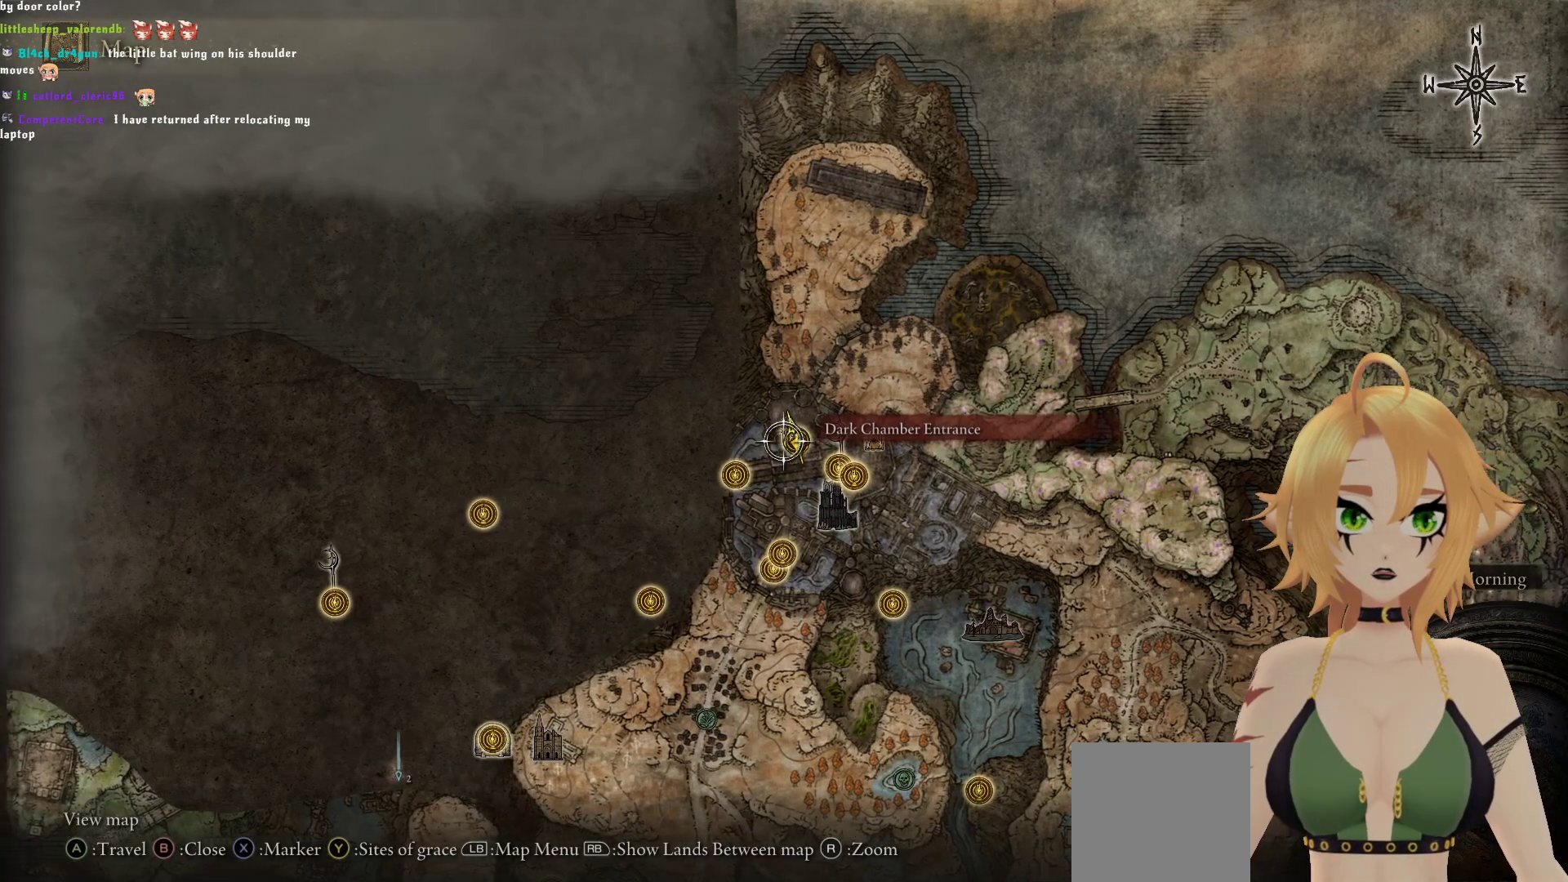
{"buttons": [], "left_stick": "down-left", "right_stick": "center", "events": [[250, "left_stick", "down-left"]]}
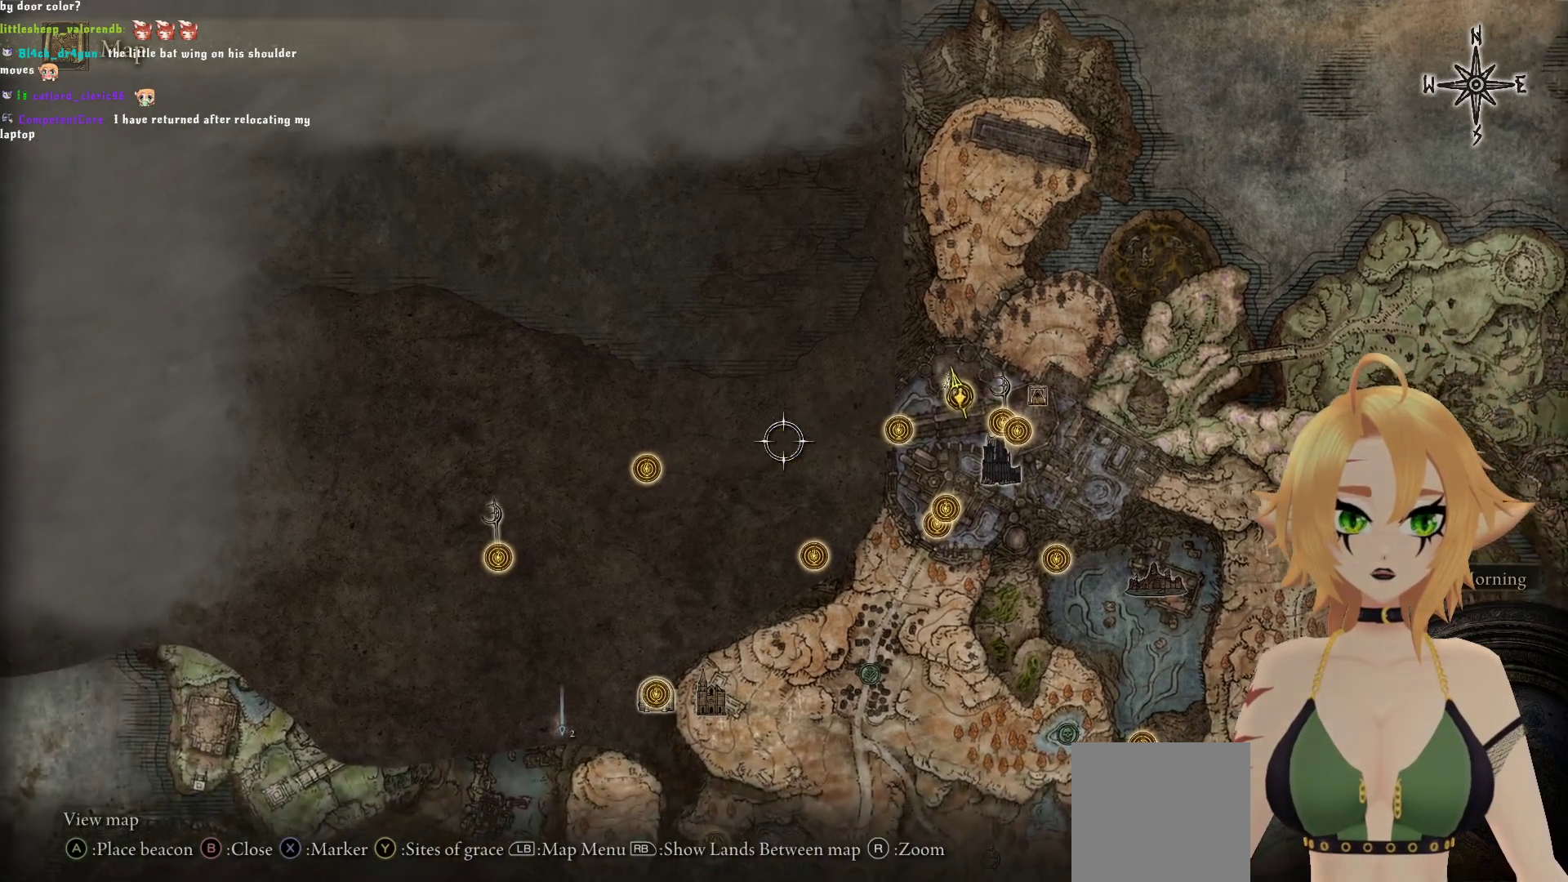
{"buttons": [], "left_stick": "down-left", "right_stick": "center", "events": []}
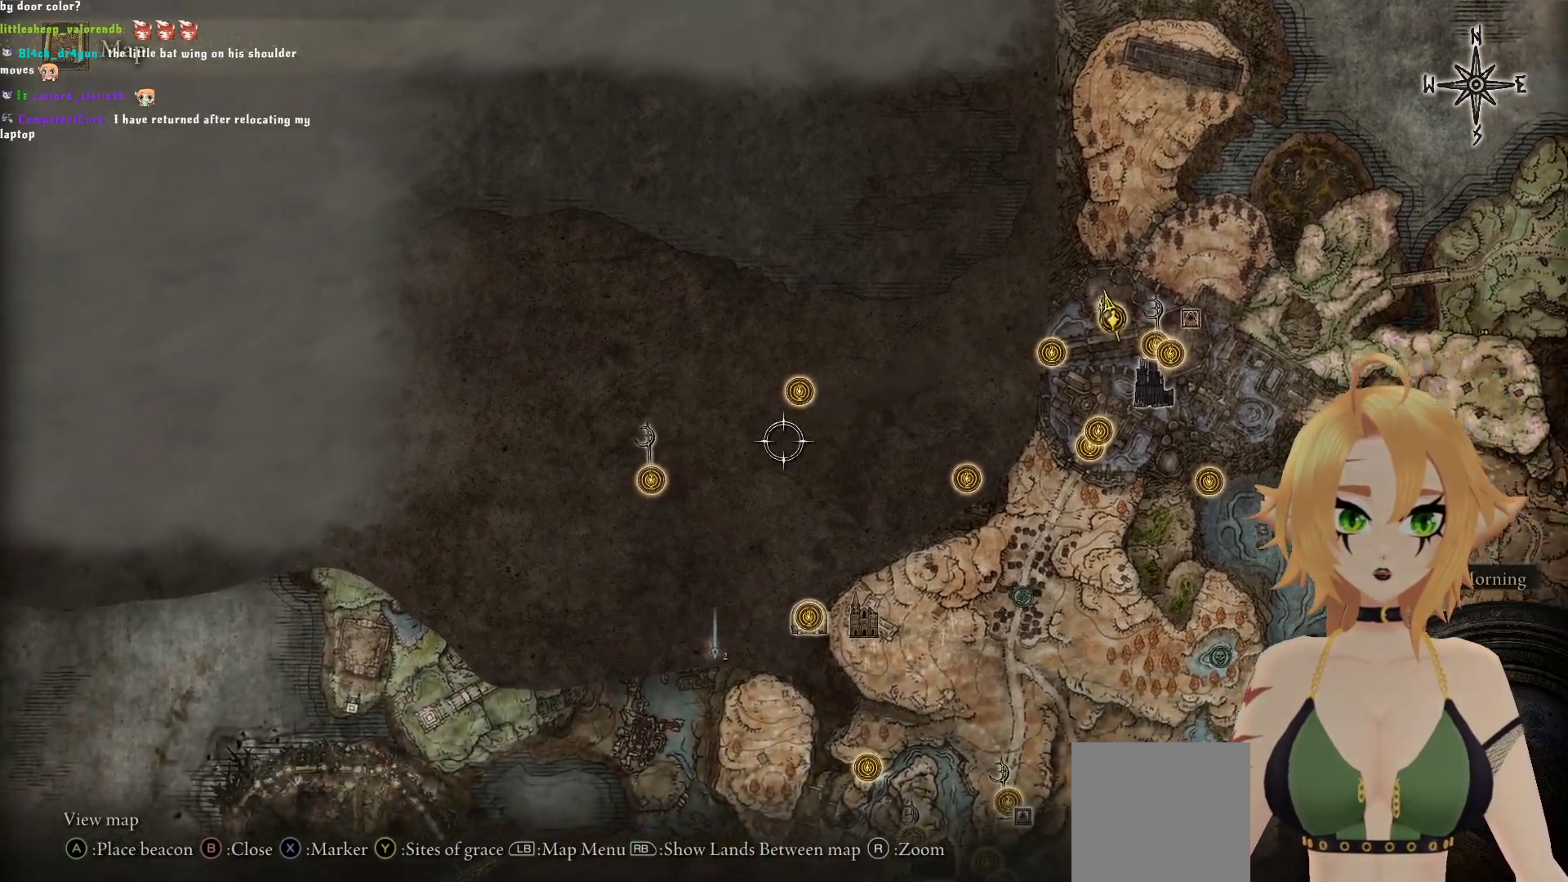
{"buttons": [], "left_stick": "center", "right_stick": "center", "events": [[133, "left_stick", "left"], [400, "left_stick", "center"]]}
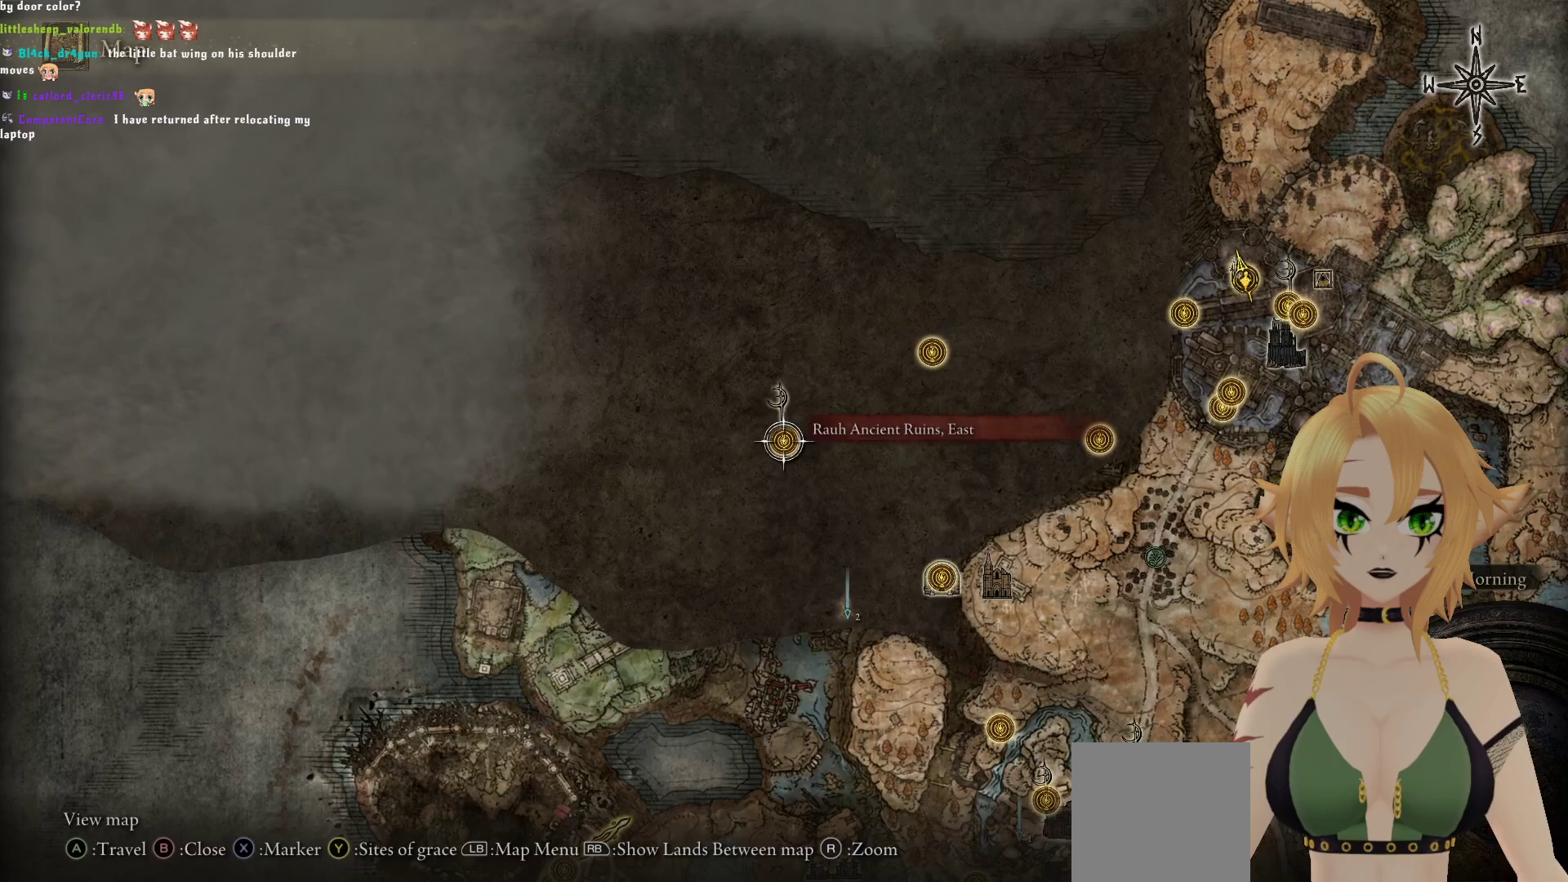
{"buttons": [], "left_stick": "up", "right_stick": "center", "events": [[333, "left_stick", "up"]]}
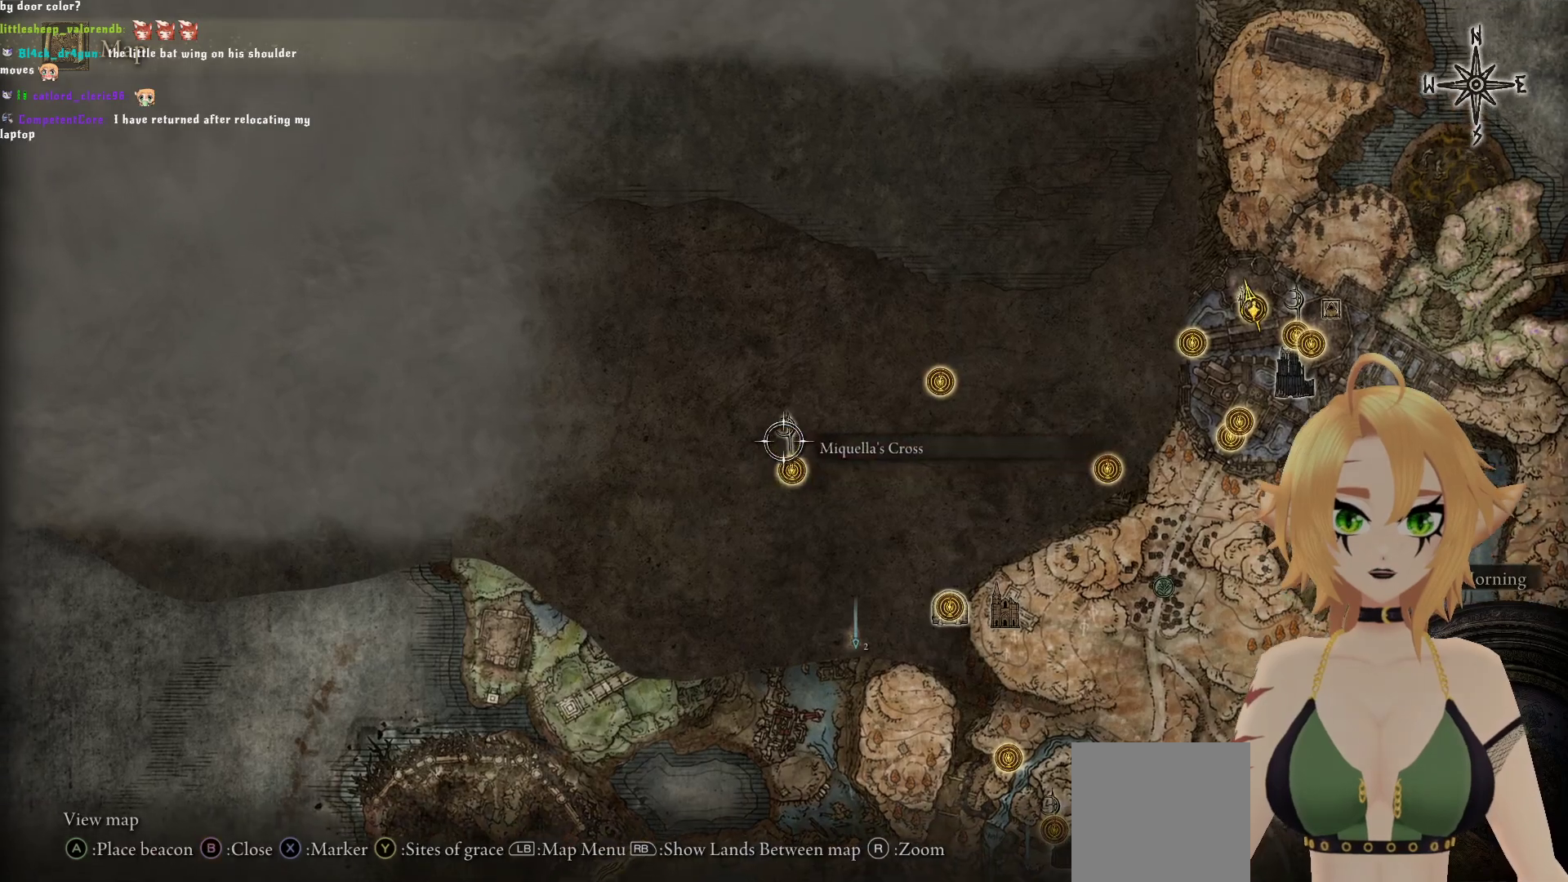
{"buttons": [], "left_stick": "center", "right_stick": "center", "events": [[17, "left_stick", "center"]]}
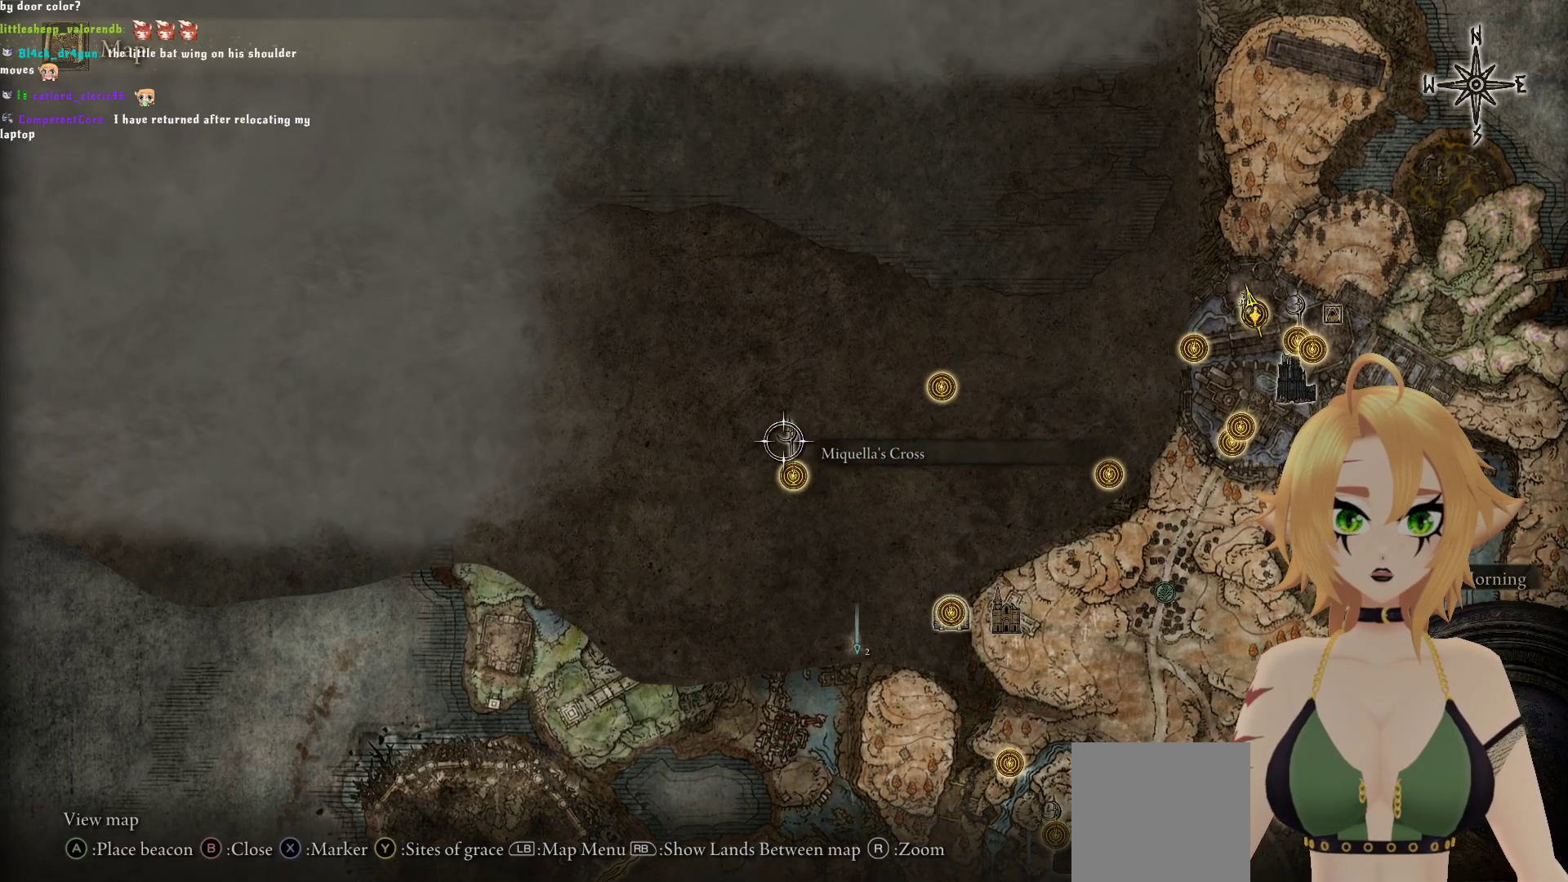
{"buttons": [], "left_stick": "center", "right_stick": "center", "events": [[317, "left_stick", "up-right"], [367, "left_stick", "center"]]}
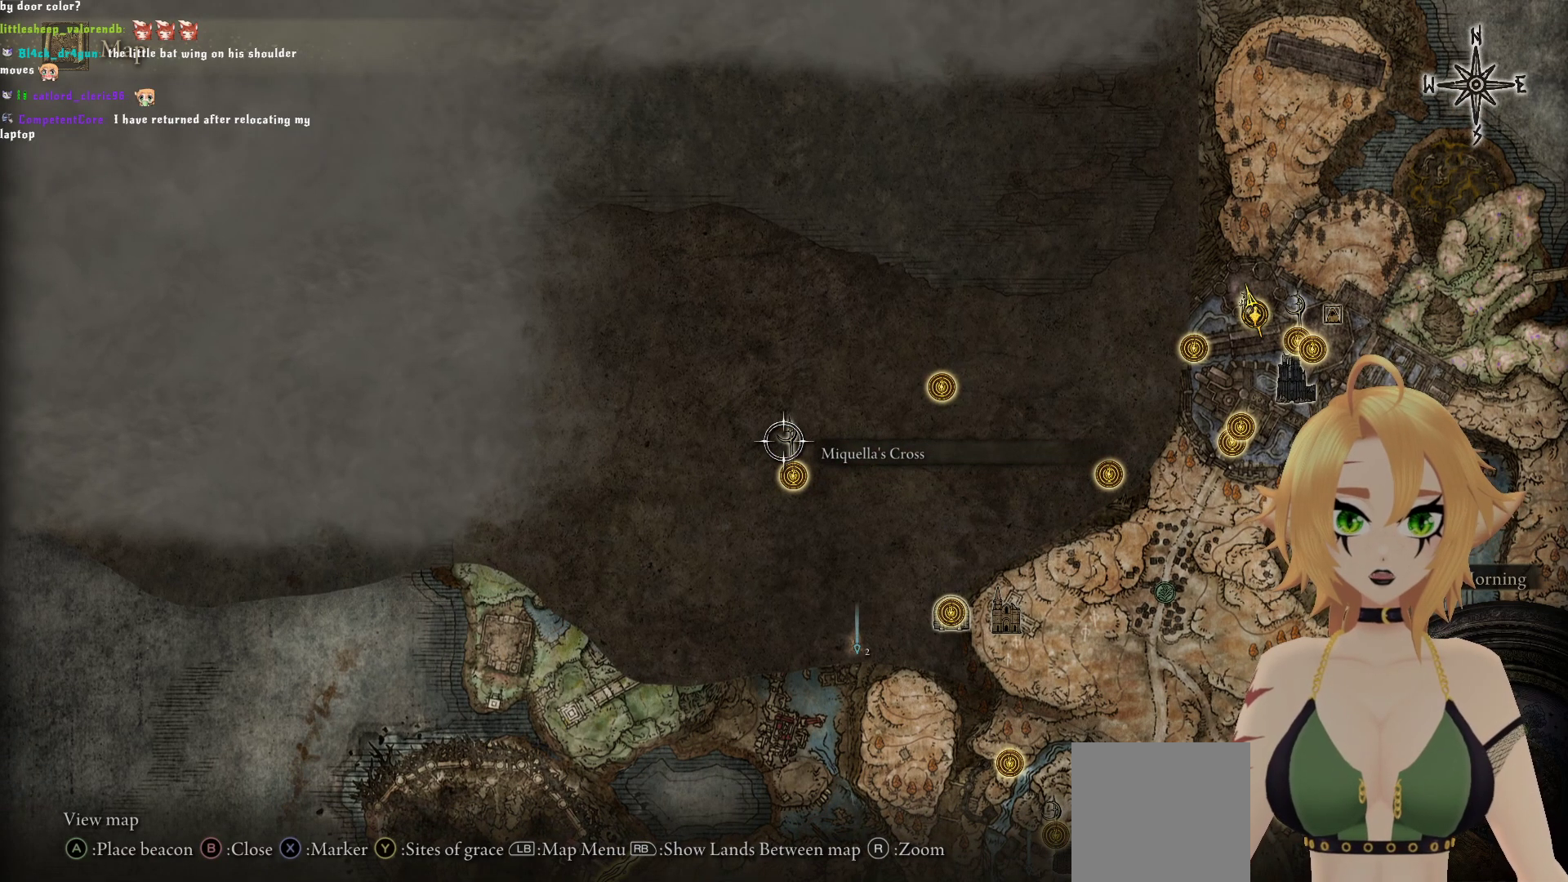
{"buttons": [], "left_stick": "center", "right_stick": "center", "events": [[133, "left_stick", "up"], [200, "left_stick", "center"]]}